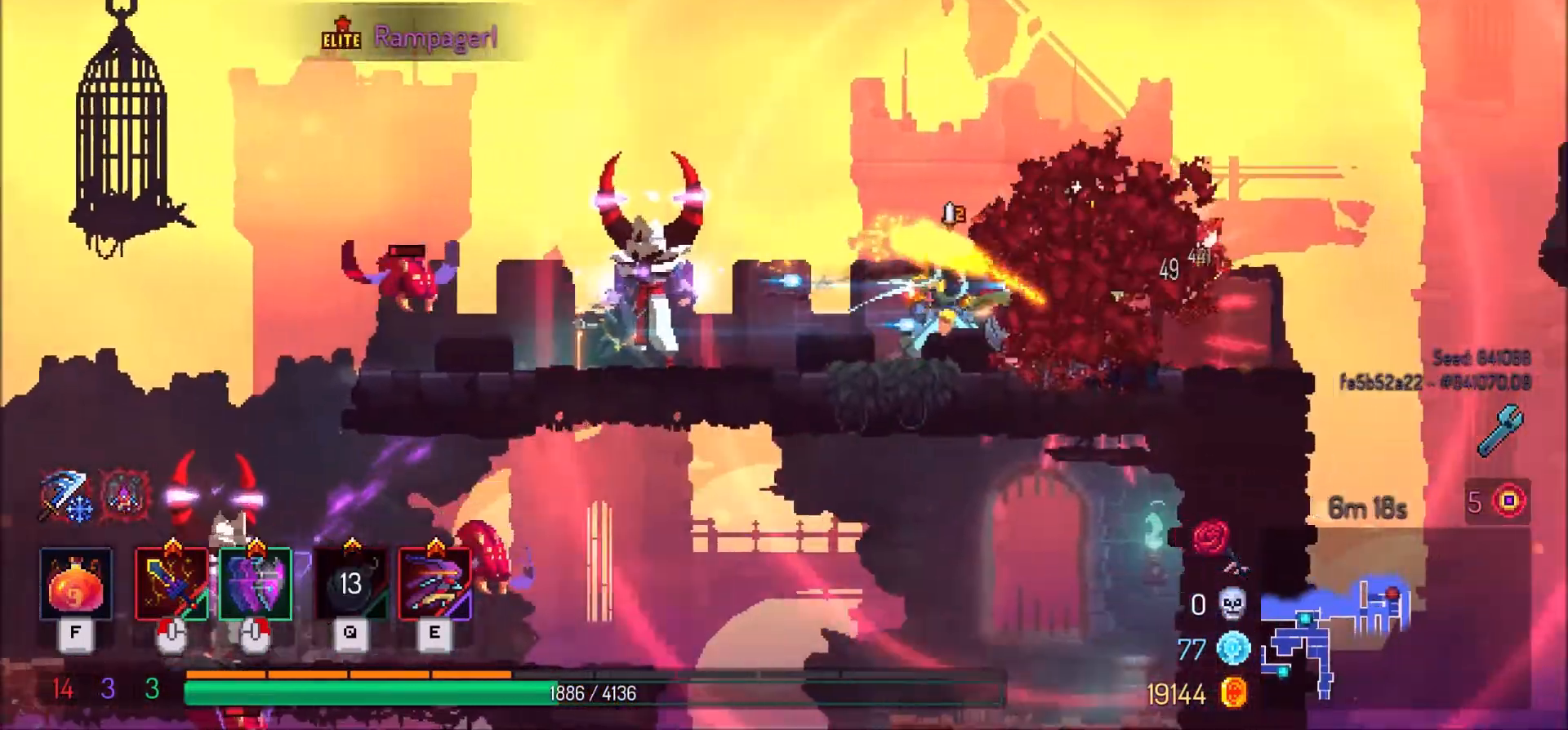
Gameplay with keyboard and mouse; each line is a JSON object with the keys and mouse buttons held at the frame after it. "events" lists presses ("down") and releases ("up") of ".", "/", "0", "1", "2", "3", "4", "5", "6", "7", "8", "9", "a", "alt_l", "alt_r", "b", "backslash", "backspace", "c", "caps_lock", "comma", "ctrl_l", "ctrl_r", "d", "e", "equals", "f", "g", "h", "i", "j", "k", "l", "lbracket", "m", "minus", "n", "o", "p", "q", "quote", "r", "rbracket", "return", "s", "semicolon", "shift_l", "shift_r", "space", "super", "t", "tab", "tilde", "u", "v", "w", "x", "y", "z", "mouse_left" and "mouse_right" between this image and that frame as [ms after this image, input, new state], when the widget could be followed in between. "mouse_left", "mouse_right" = the "left", "right" buttons of the "mouse" list. No other keys are recorded. Mouse movement is not recorded.
{"keys": ["d"], "mouse": ["left"], "events": [[334, "mouse_left", "down"], [434, "mouse_left", "up"], [500, "mouse_left", "down"]]}
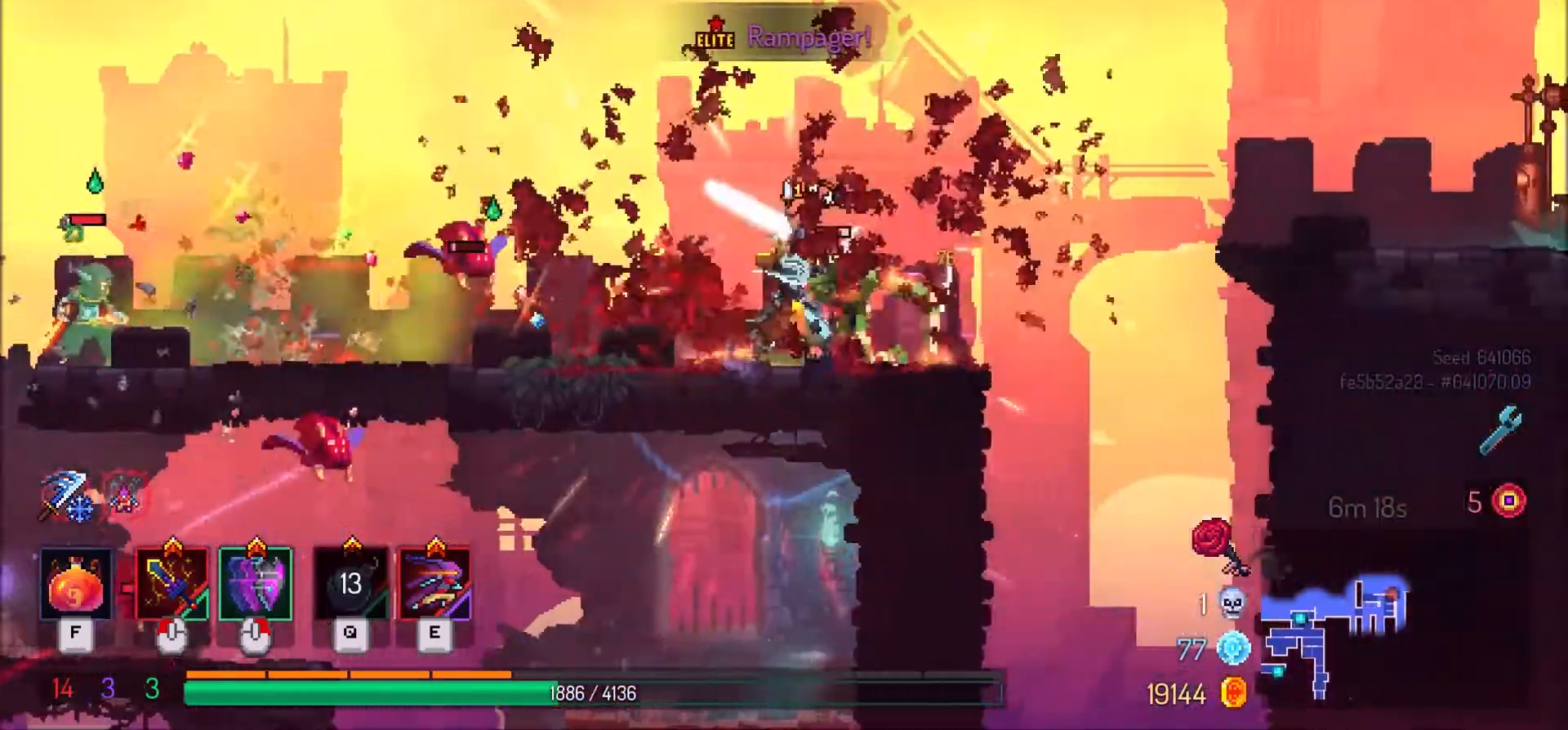
{"keys": ["d"], "mouse": ["left"], "events": [[101, "mouse_left", "up"], [134, "mouse_left", "down"], [301, "mouse_left", "up"], [334, "mouse_left", "down"], [468, "mouse_left", "up"], [501, "mouse_left", "down"]]}
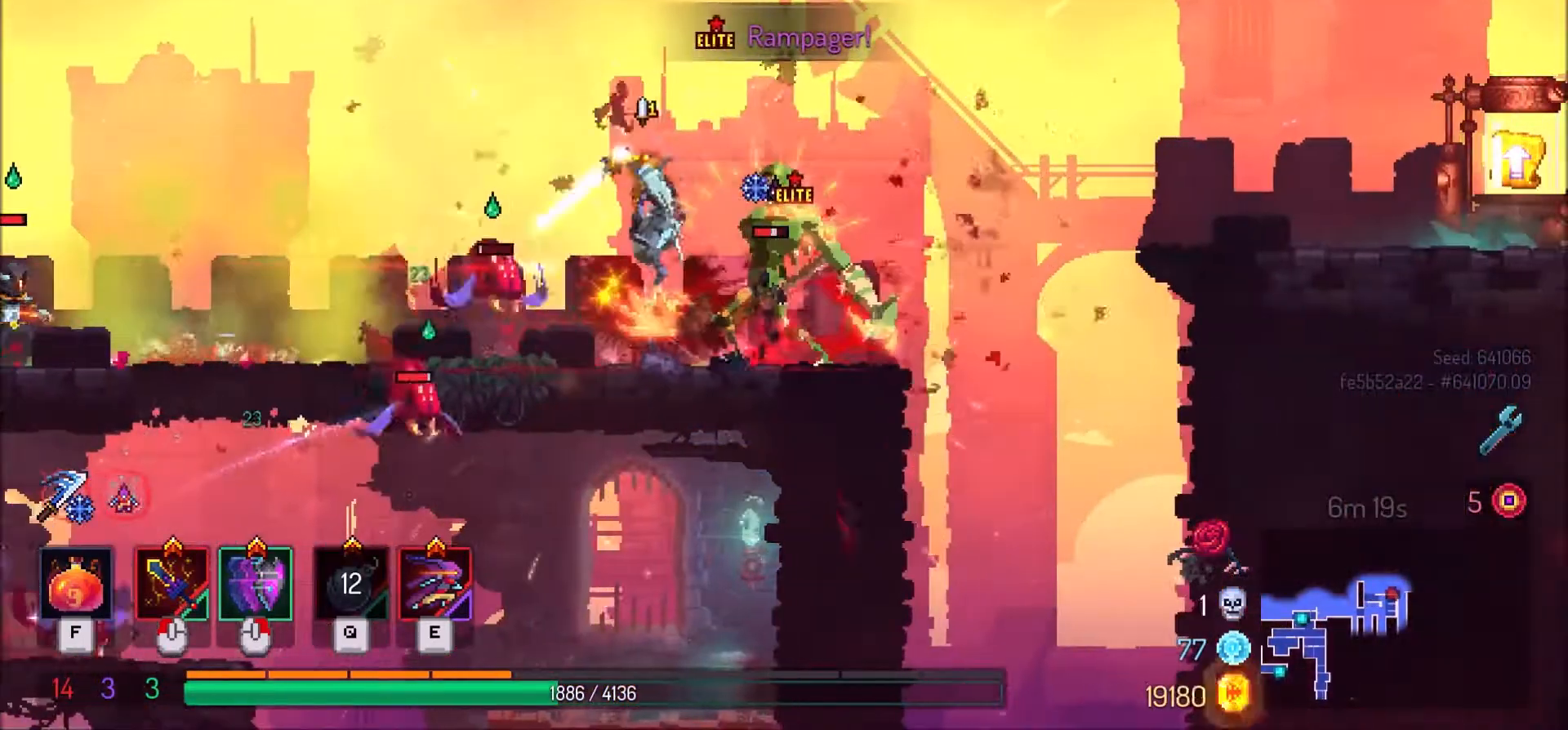
{"keys": ["d"], "mouse": [], "events": [[133, "mouse_left", "up"], [133, "shift_l", "down"], [434, "shift_l", "up"]]}
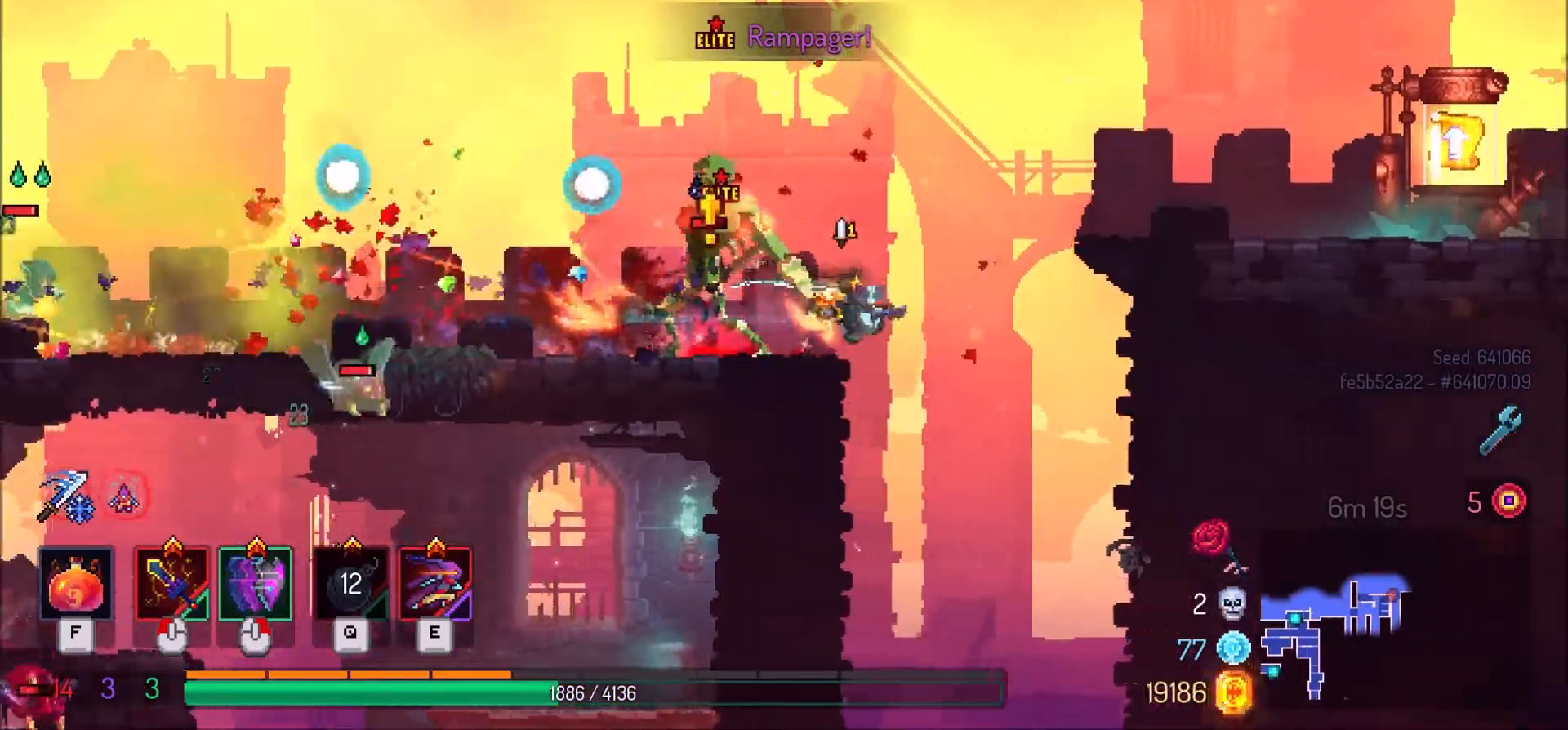
{"keys": ["d"], "mouse": [], "events": [[34, "a", "down"], [34, "d", "up"], [34, "space", "down"], [101, "d", "down"], [134, "a", "up"], [234, "space", "up"]]}
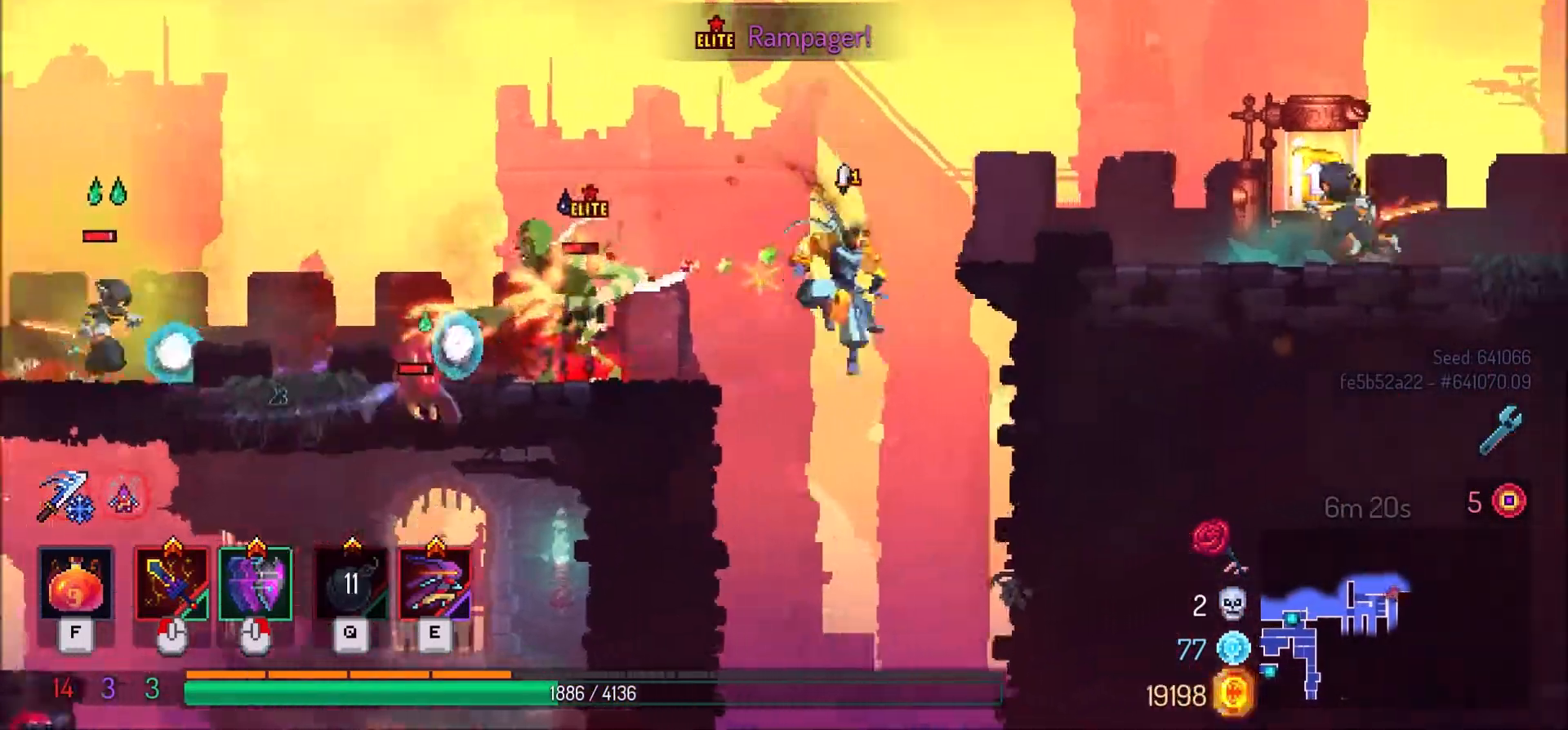
{"keys": ["d"], "mouse": [], "events": [[67, "space", "down"], [200, "space", "up"]]}
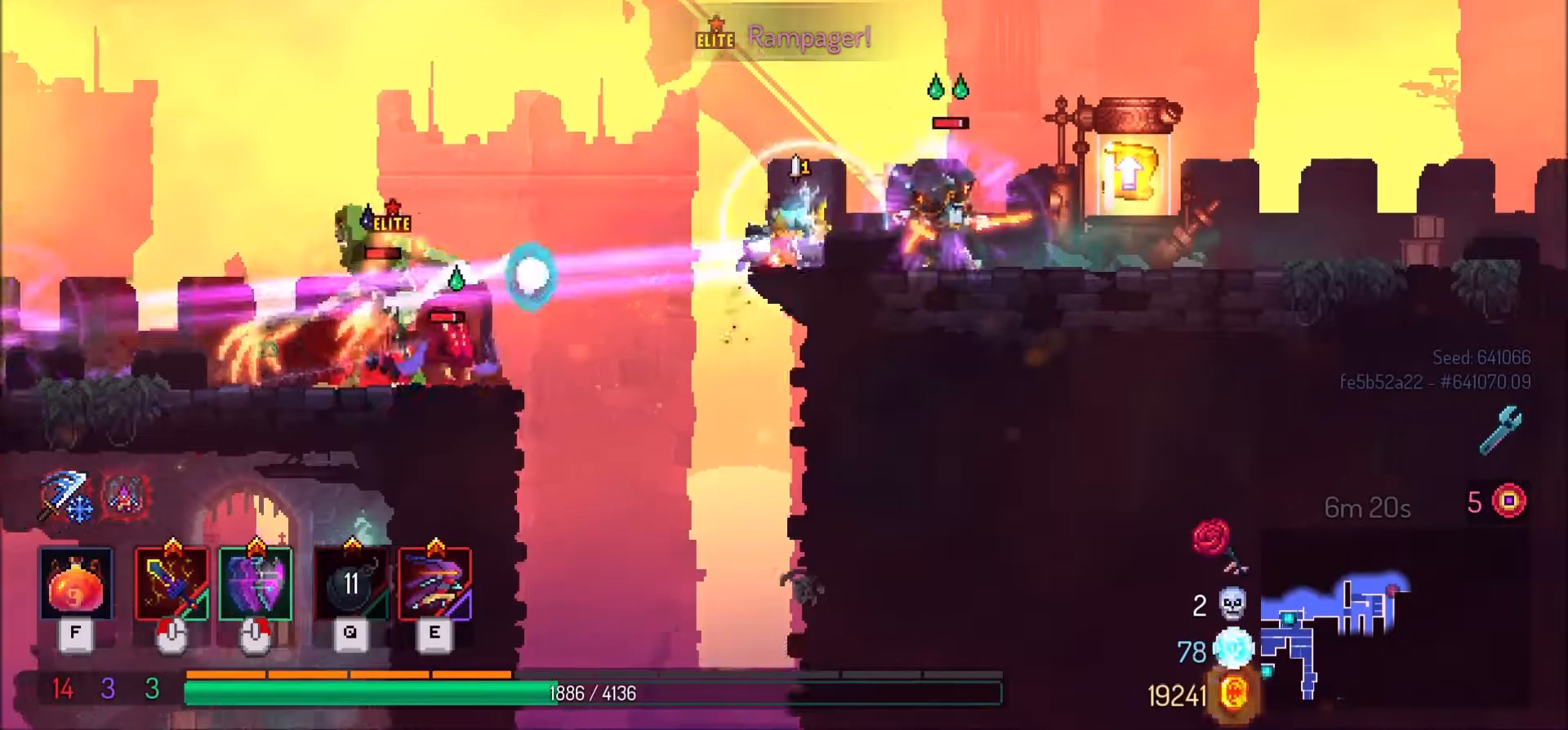
{"keys": [], "mouse": [], "events": [[67, "shift_l", "down"], [234, "shift_l", "up"], [301, "d", "up"], [367, "r", "down"], [468, "r", "up"]]}
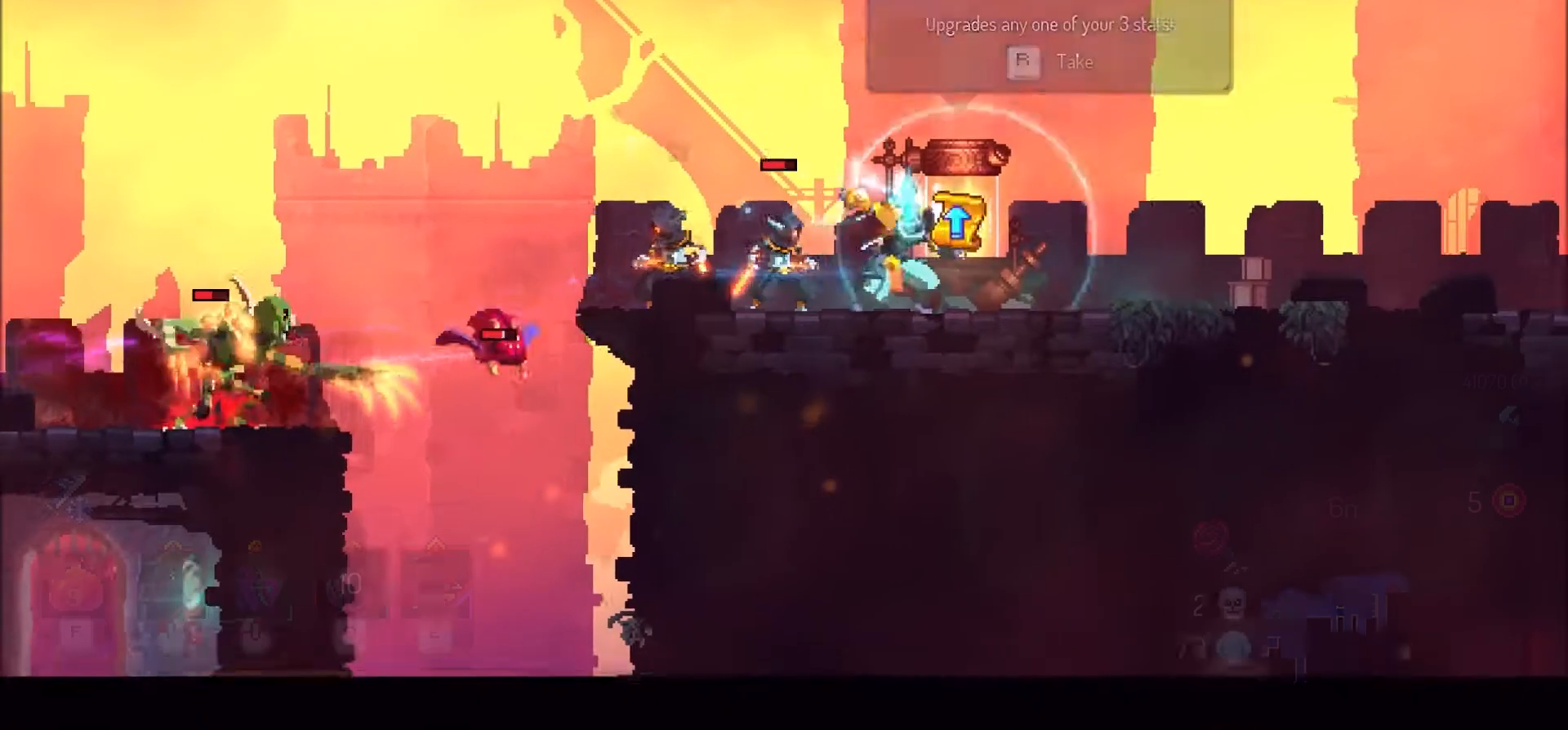
{"keys": [], "mouse": [], "events": []}
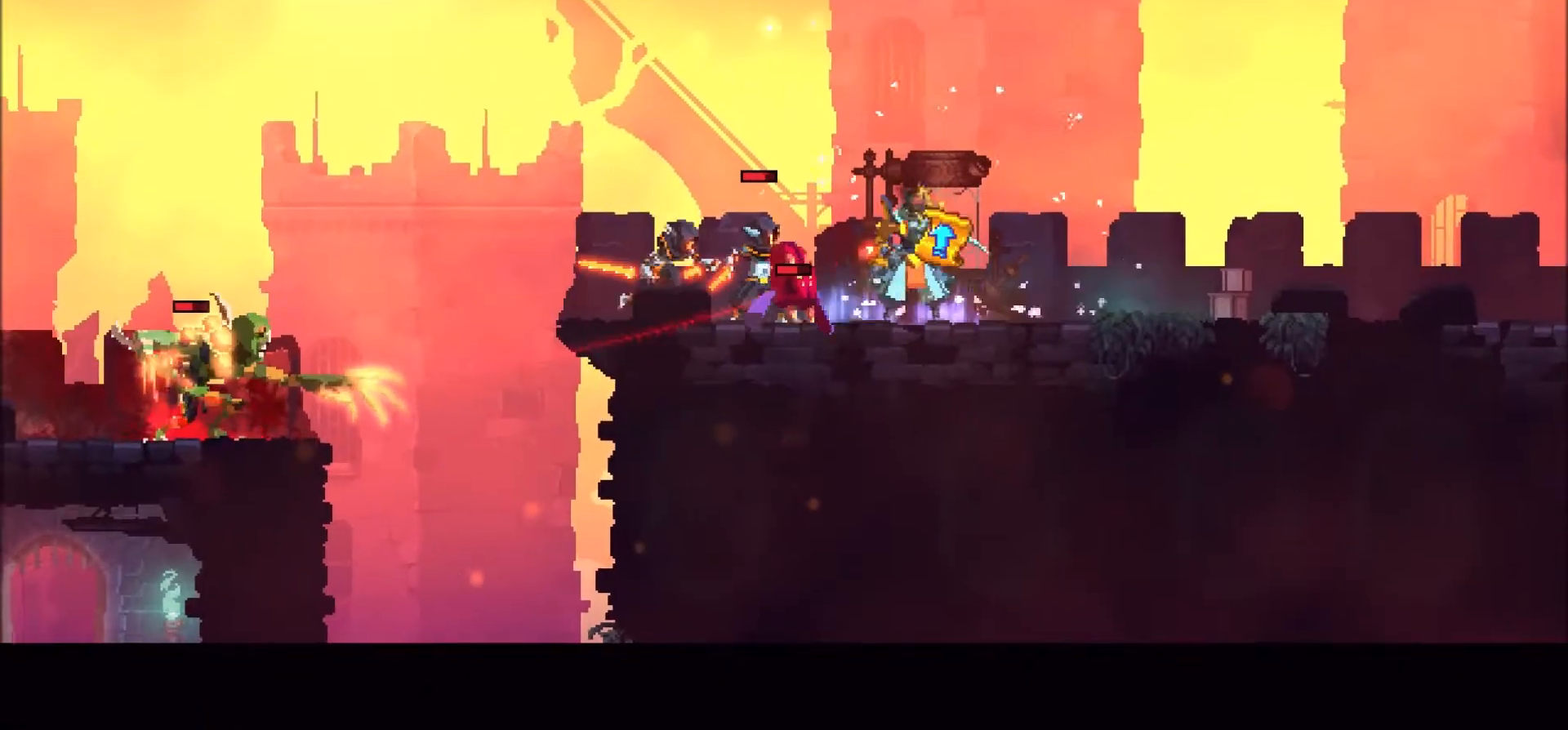
{"keys": [], "mouse": [], "events": []}
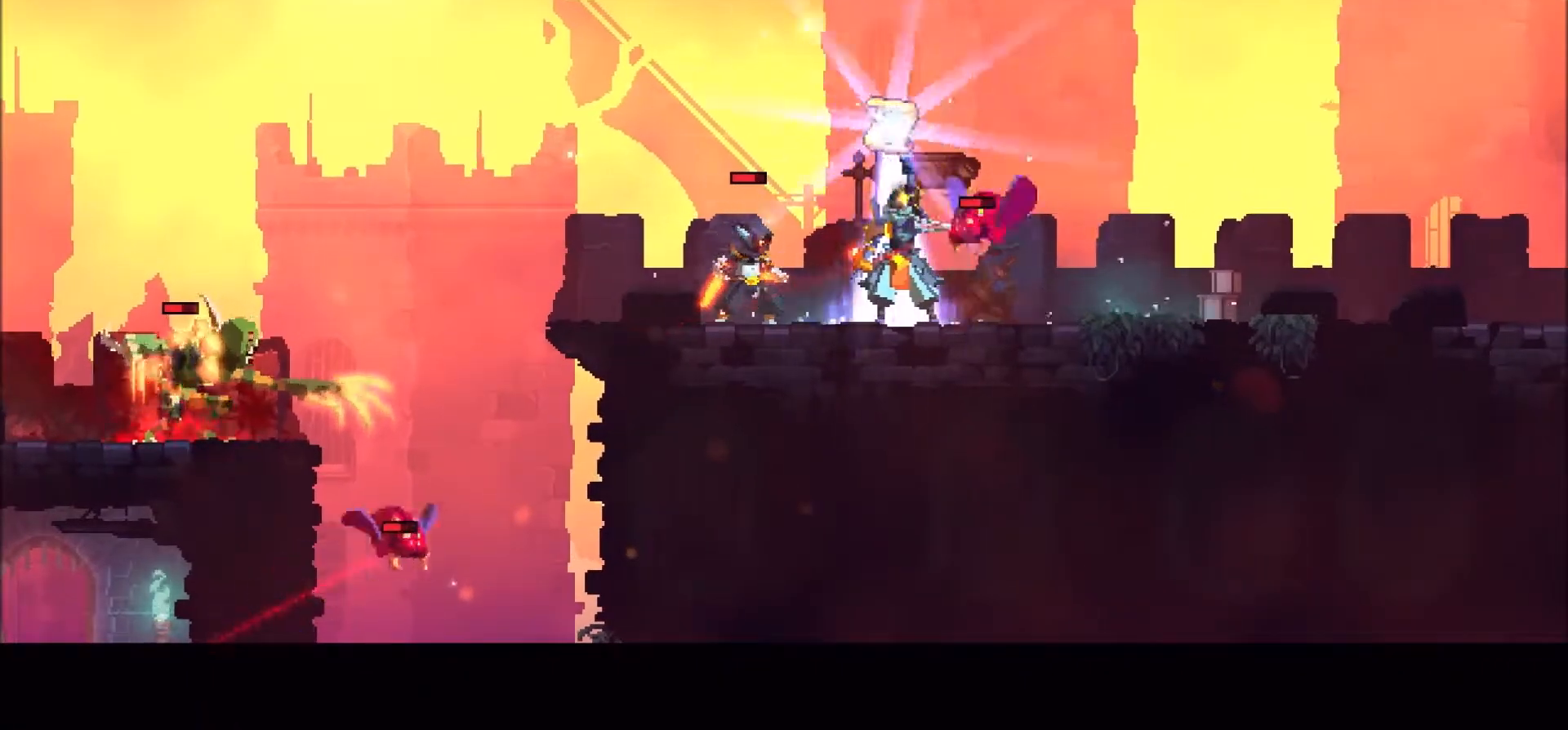
{"keys": [], "mouse": [], "events": []}
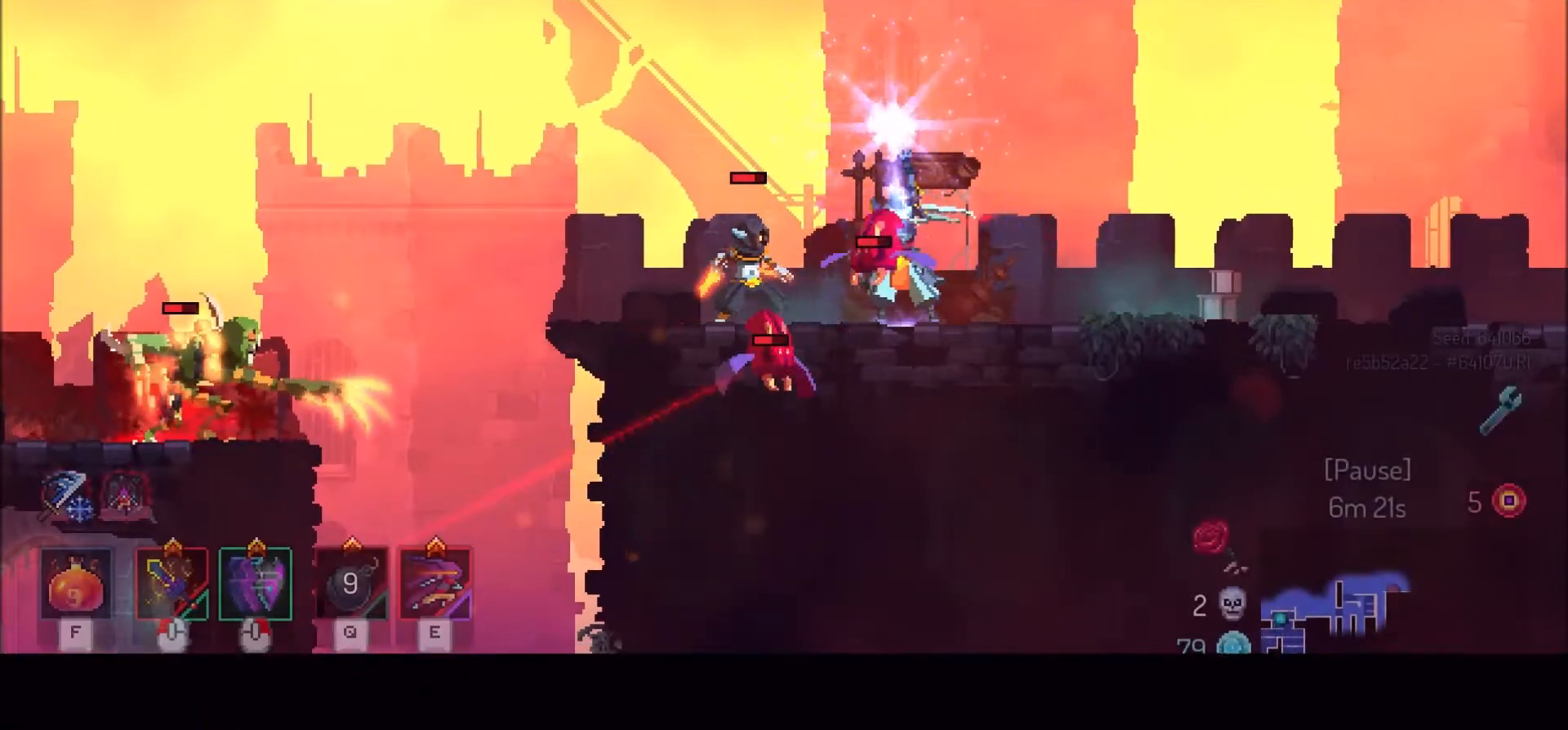
{"keys": [], "mouse": [], "events": []}
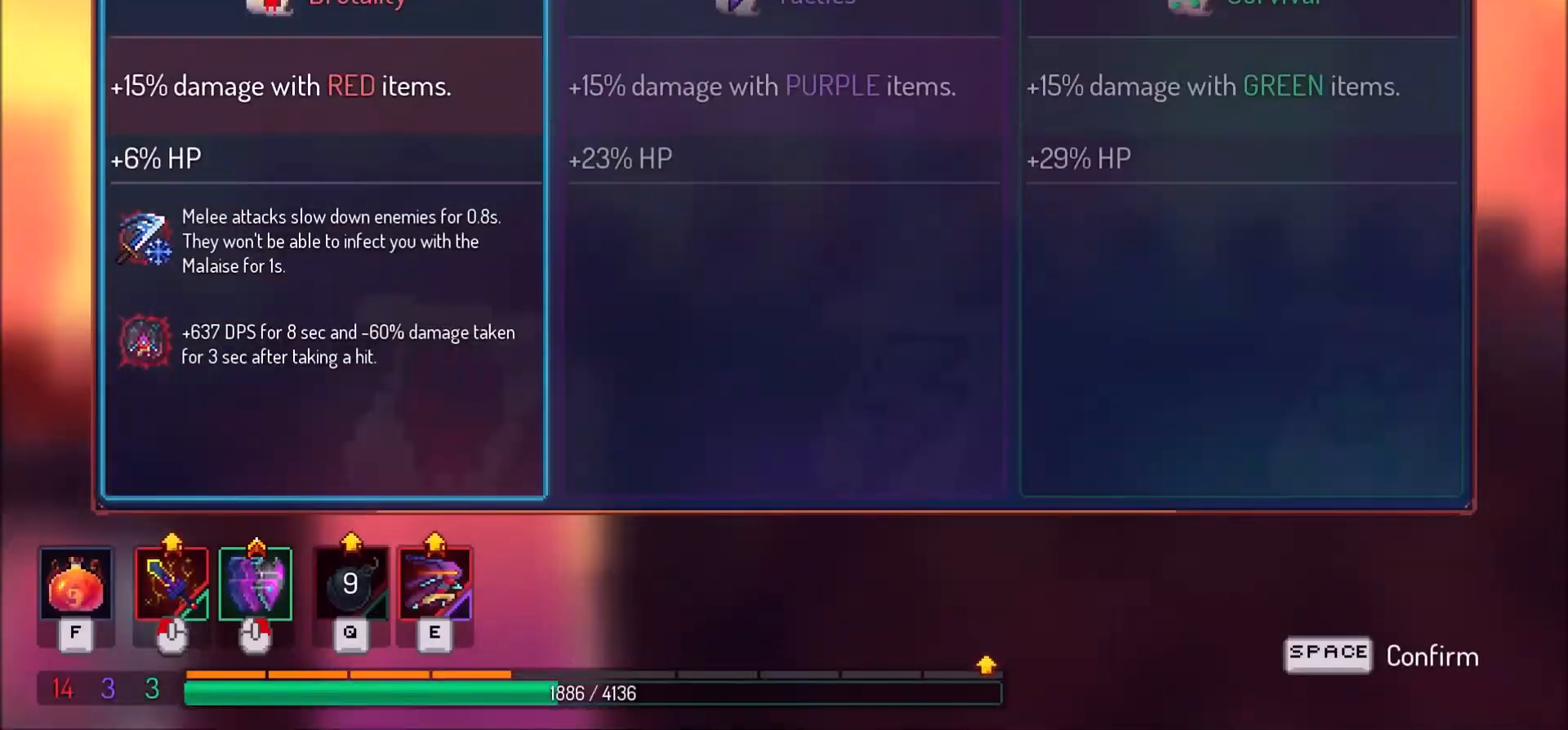
{"keys": [], "mouse": [], "events": []}
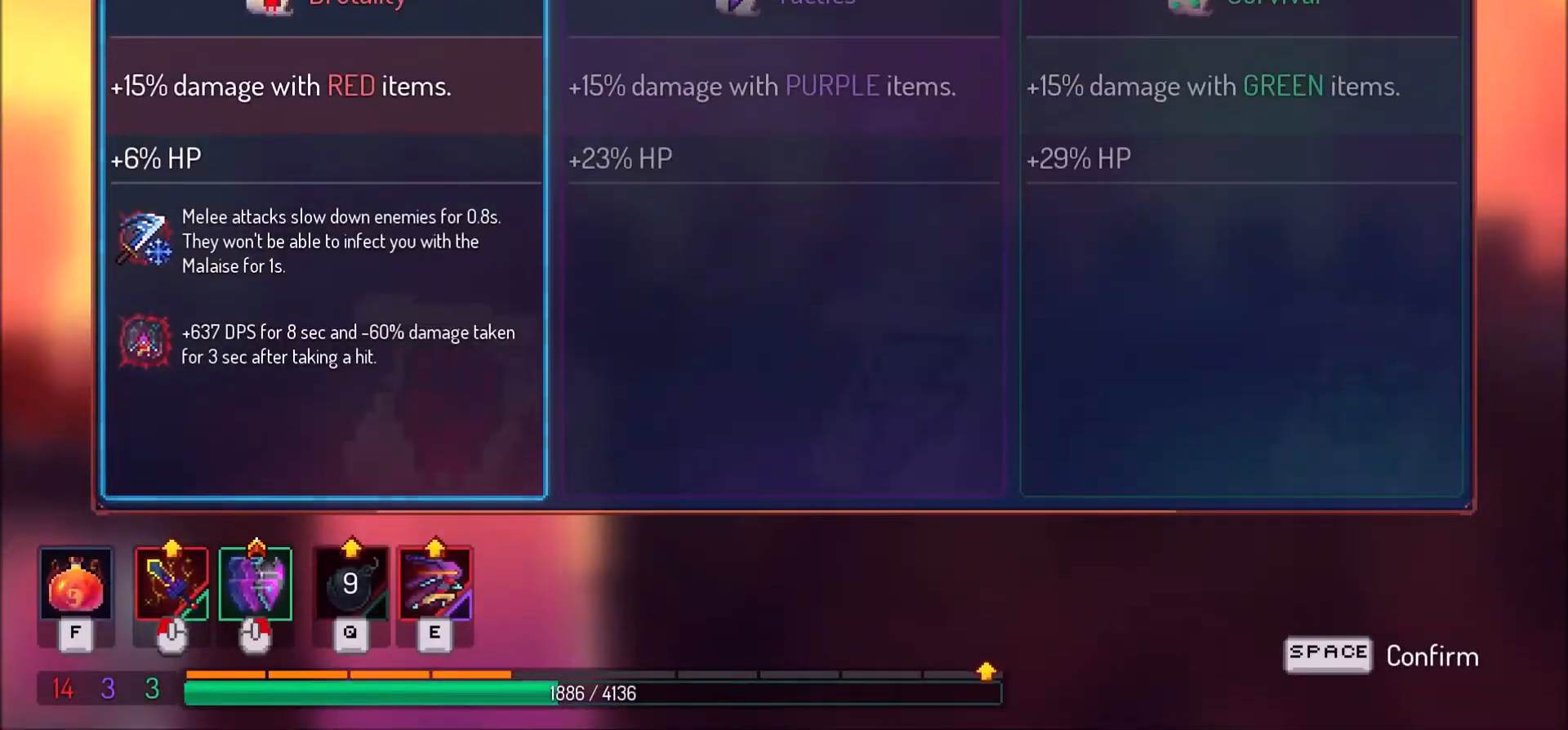
{"keys": [], "mouse": [], "events": []}
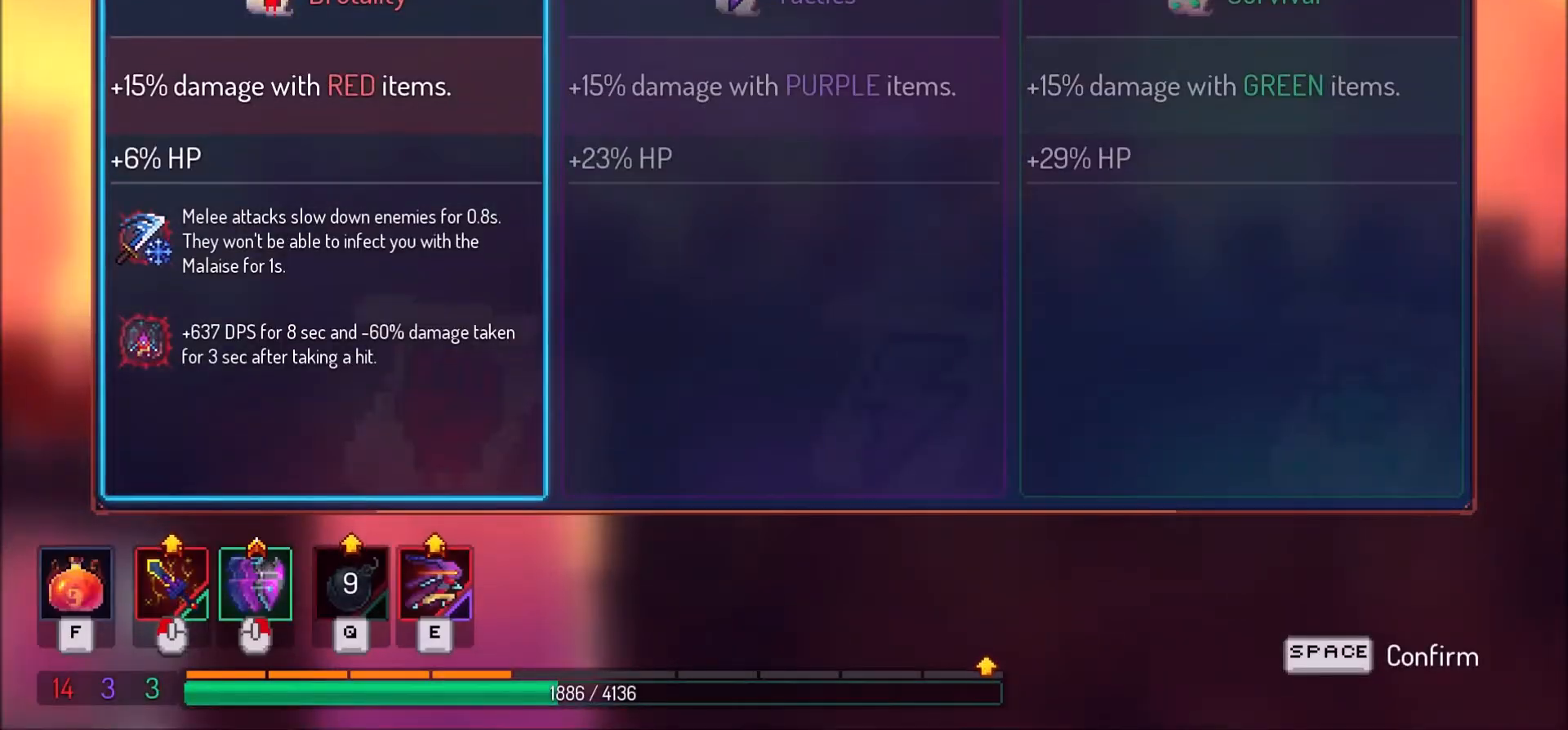
{"keys": [], "mouse": [], "events": []}
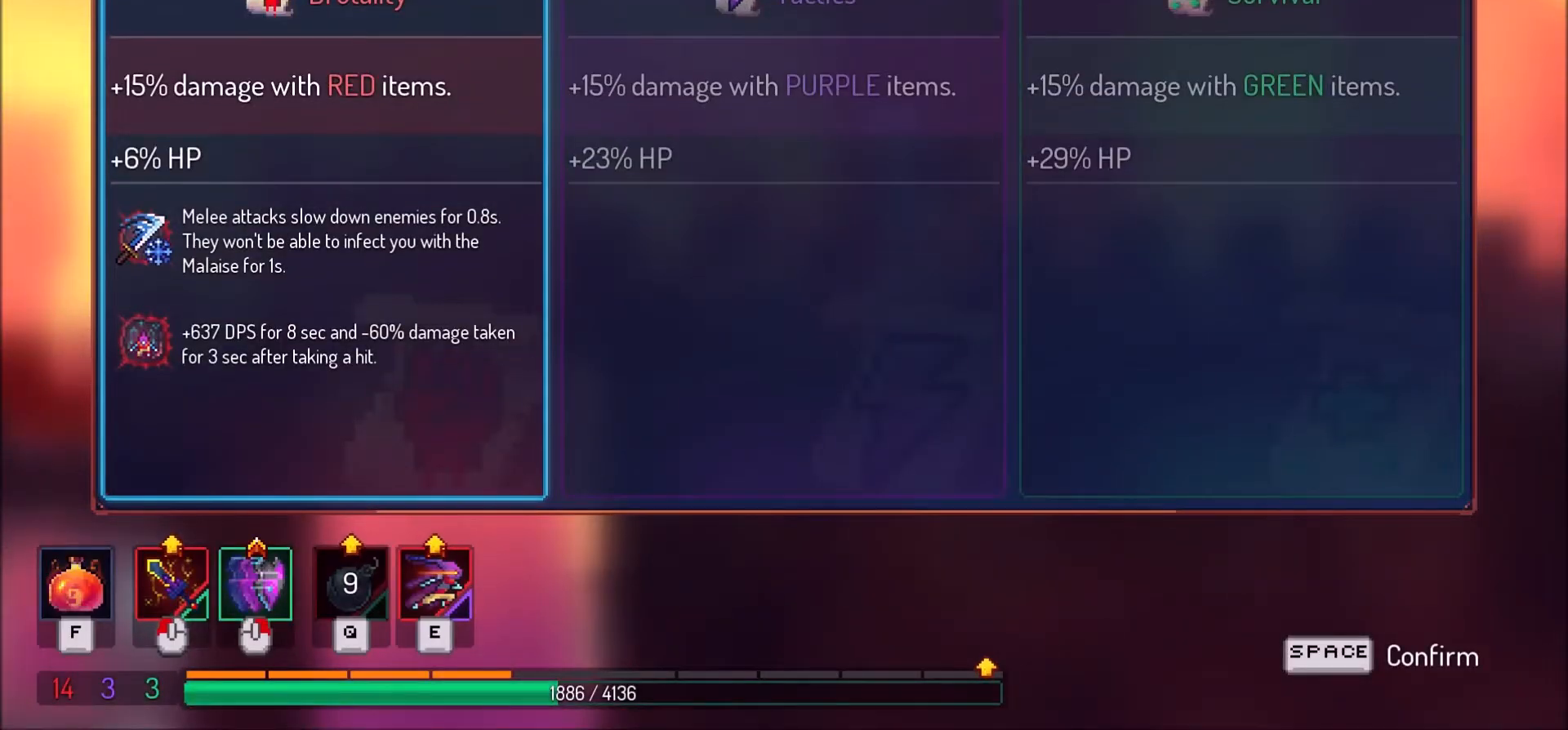
{"keys": [], "mouse": [], "events": []}
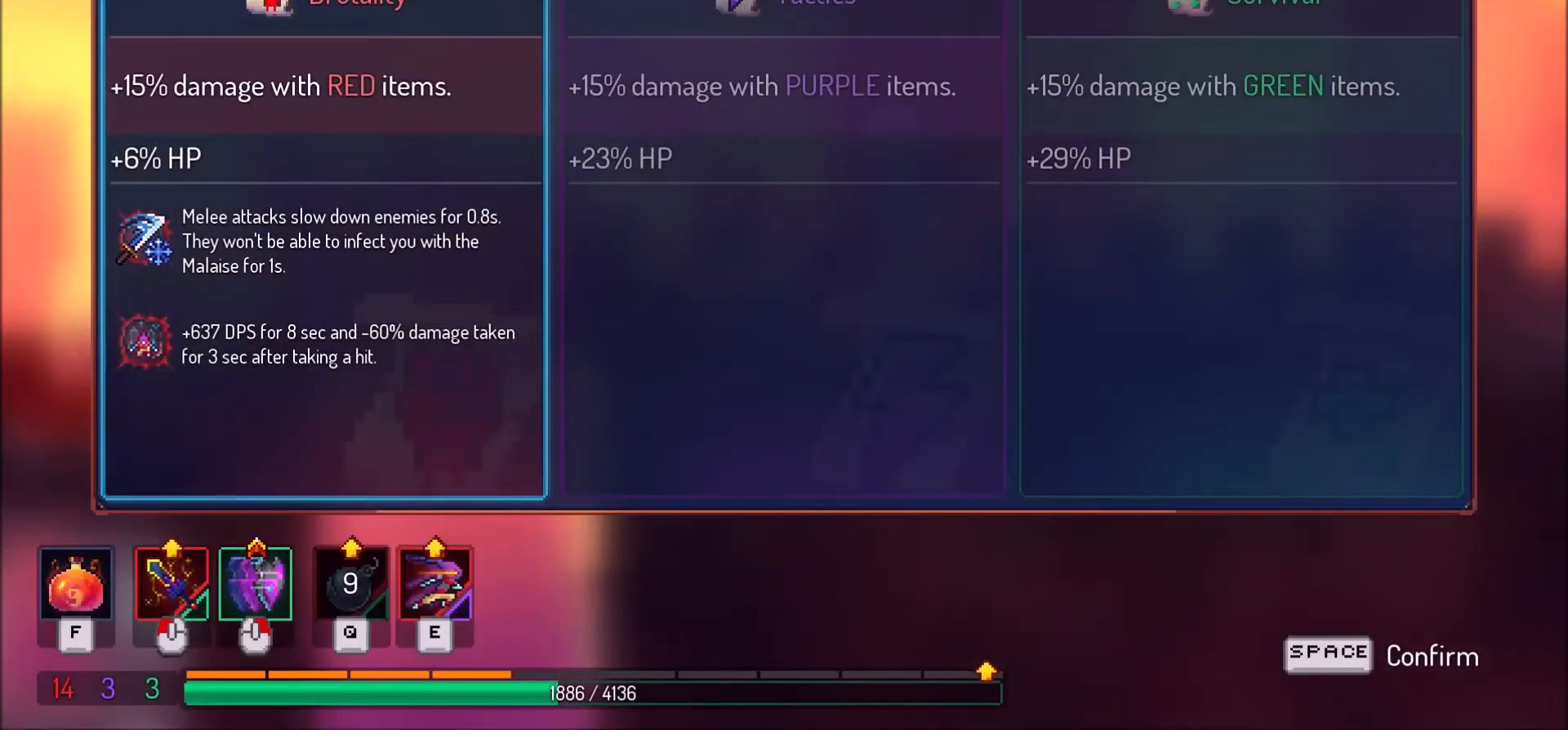
{"keys": [], "mouse": [], "events": [[267, "mouse_left", "down"], [333, "mouse_left", "up"]]}
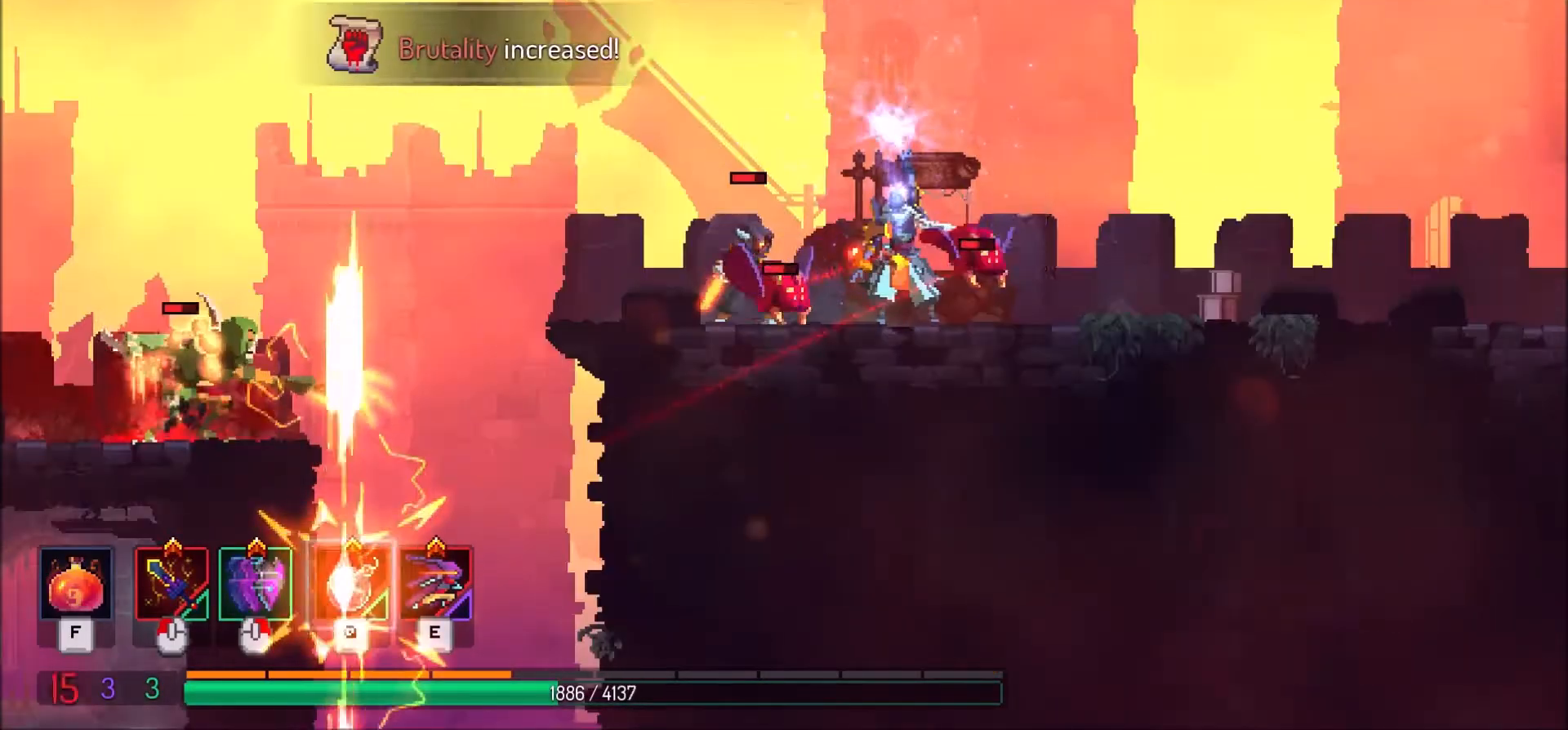
{"keys": ["d"], "mouse": [], "events": [[467, "d", "down"]]}
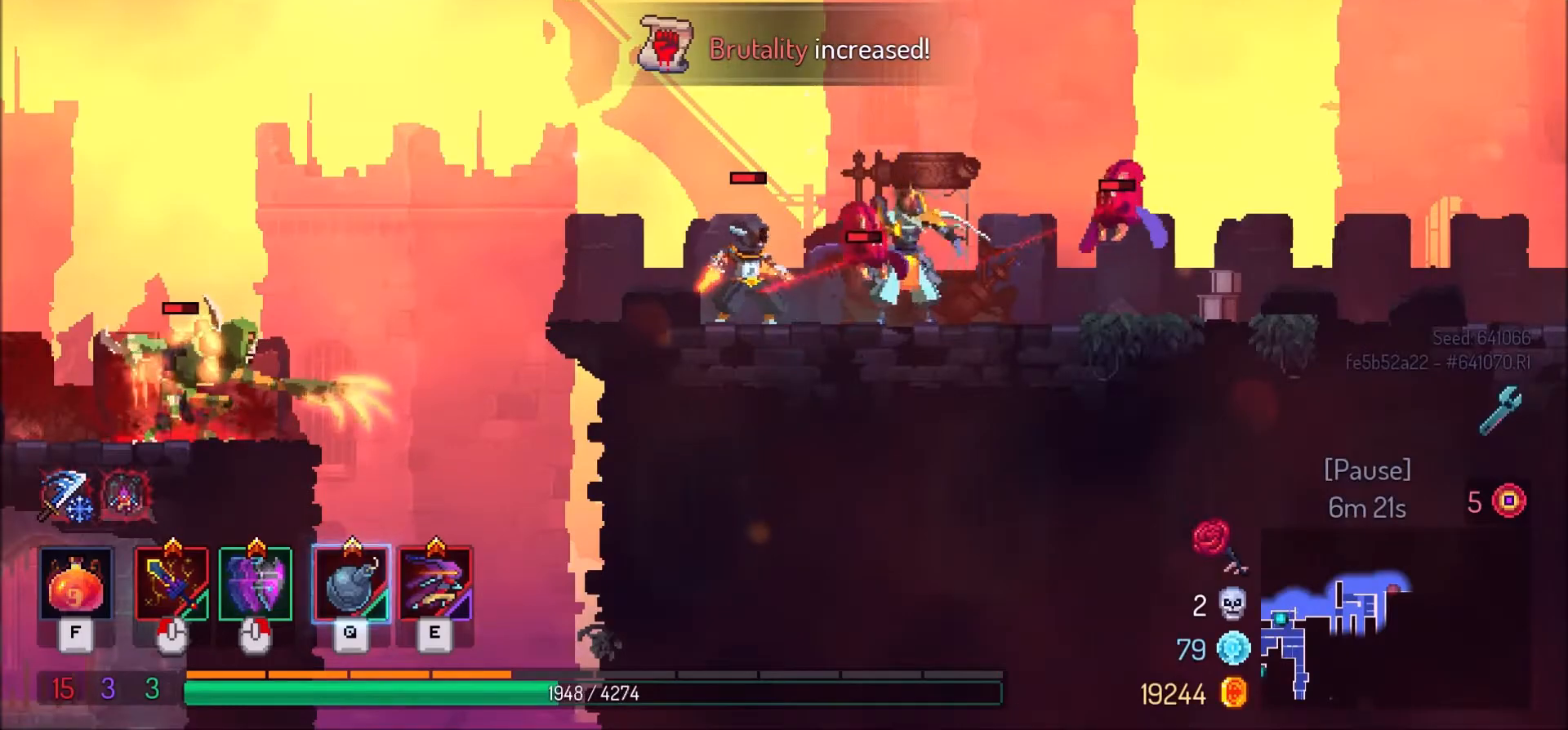
{"keys": ["a"], "mouse": [], "events": [[66, "d", "up"], [100, "a", "down"], [300, "shift_l", "down"], [500, "shift_l", "up"]]}
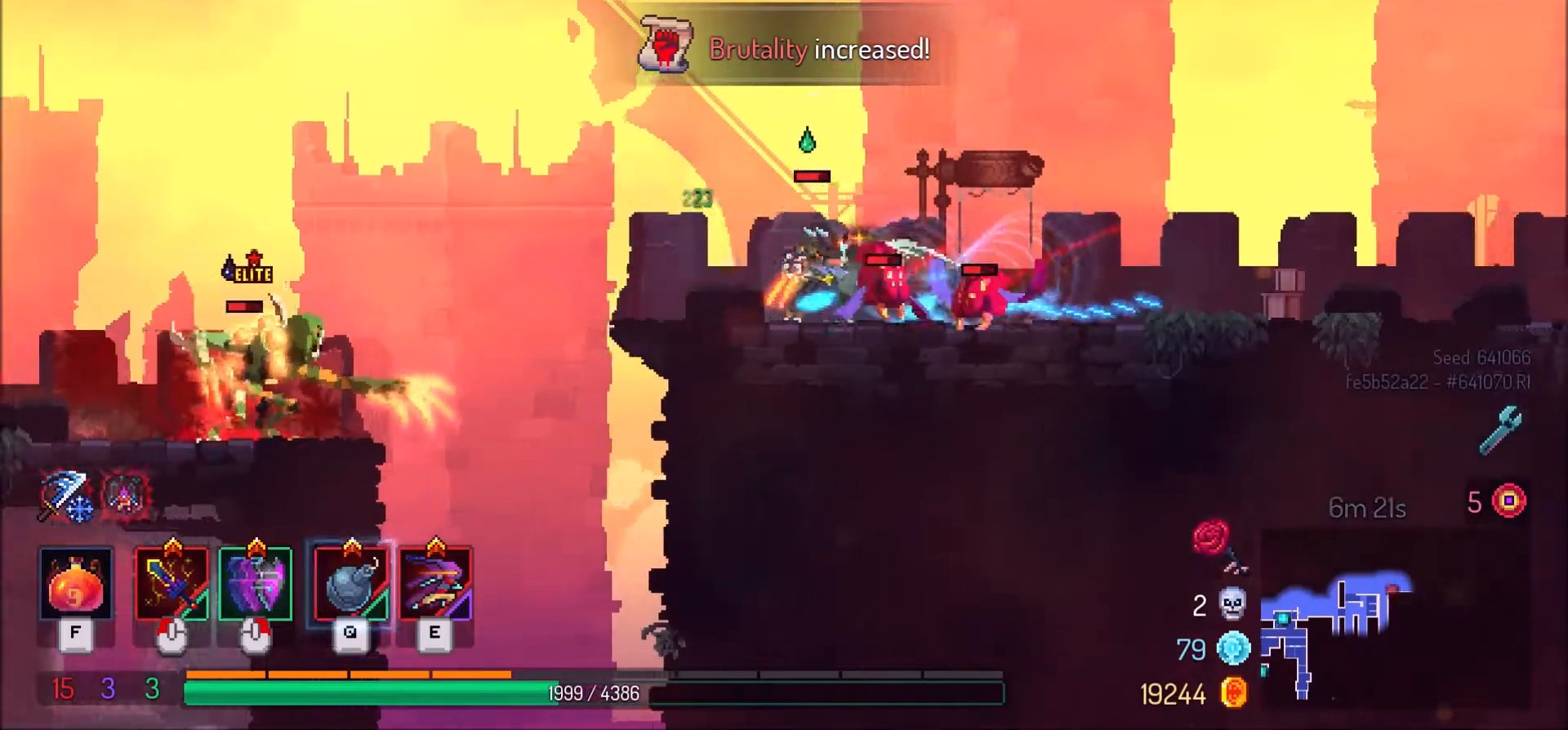
{"keys": ["a"], "mouse": [], "events": [[134, "space", "down"], [267, "space", "up"]]}
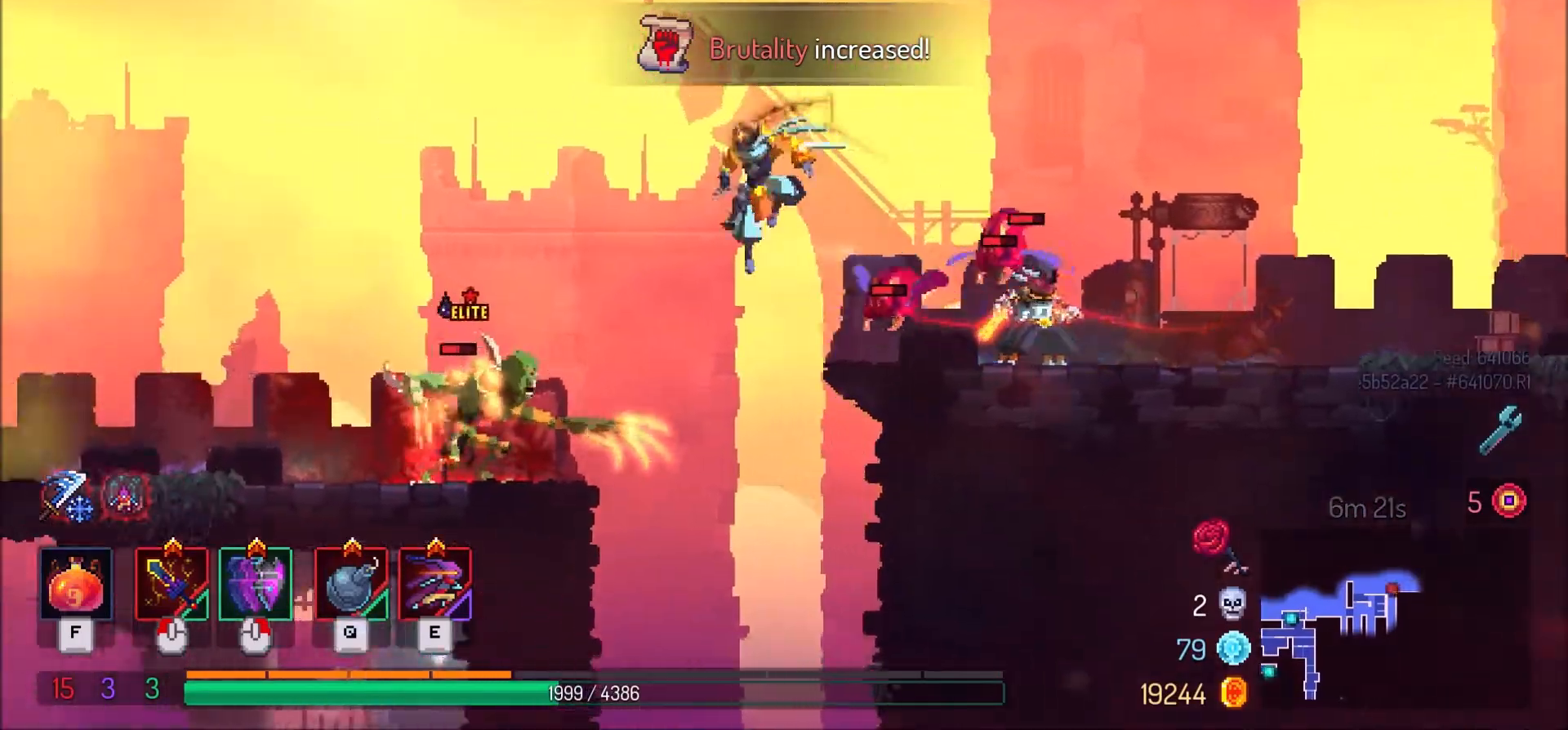
{"keys": ["a"], "mouse": ["left"], "events": [[300, "mouse_left", "down"], [400, "mouse_left", "up"], [467, "mouse_left", "down"]]}
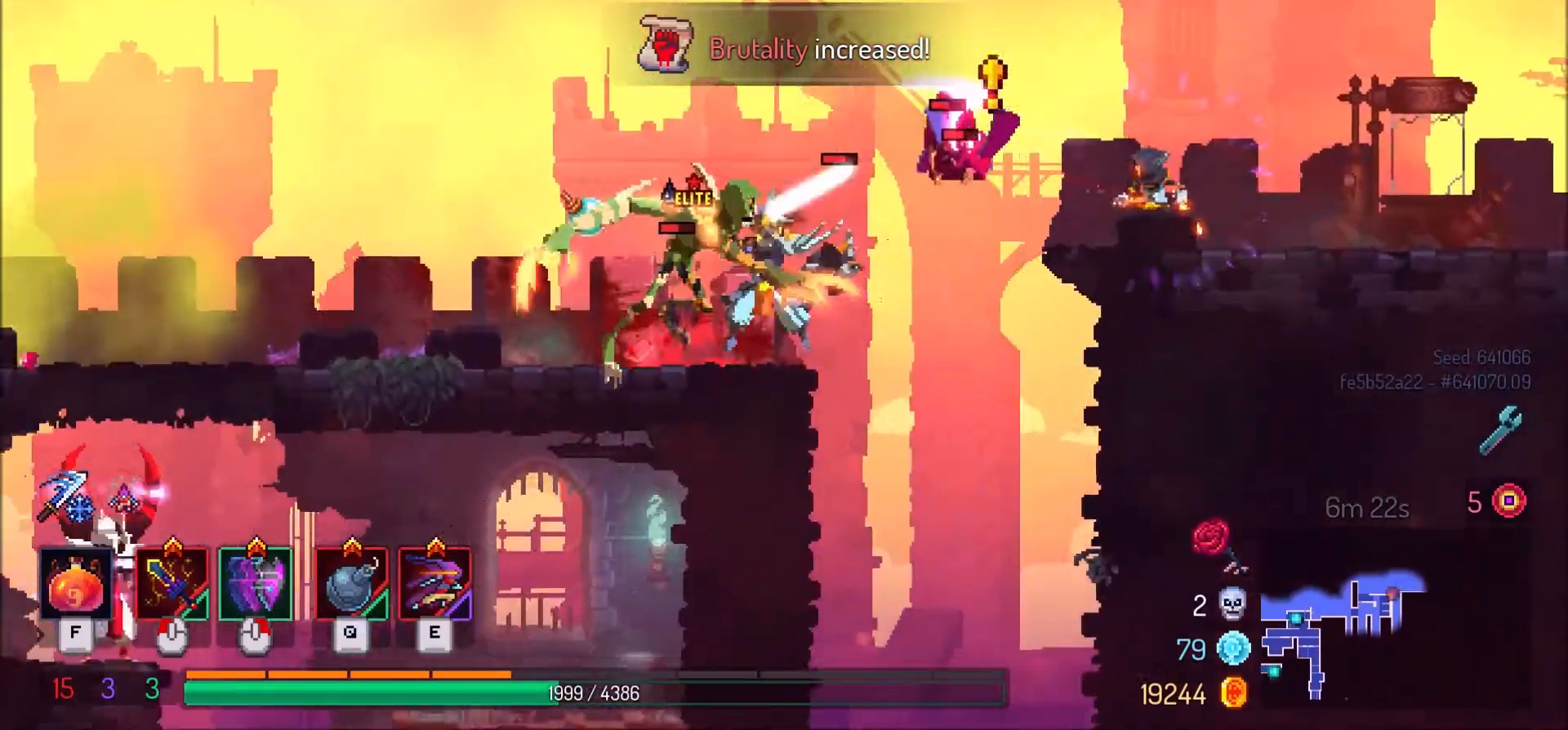
{"keys": ["a"], "mouse": [], "events": [[67, "mouse_left", "up"], [134, "mouse_left", "down"], [234, "mouse_left", "up"]]}
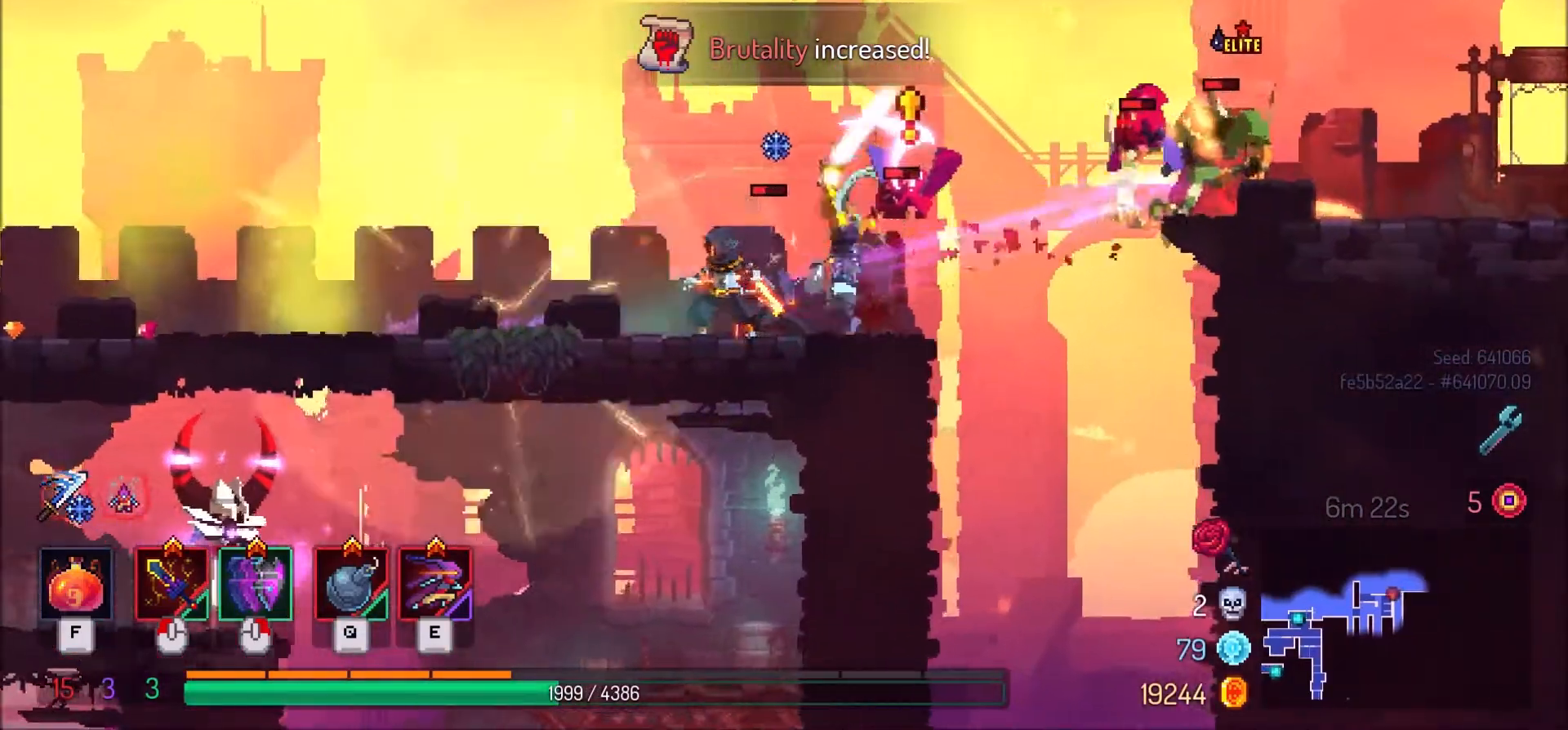
{"keys": ["a"], "mouse": [], "events": []}
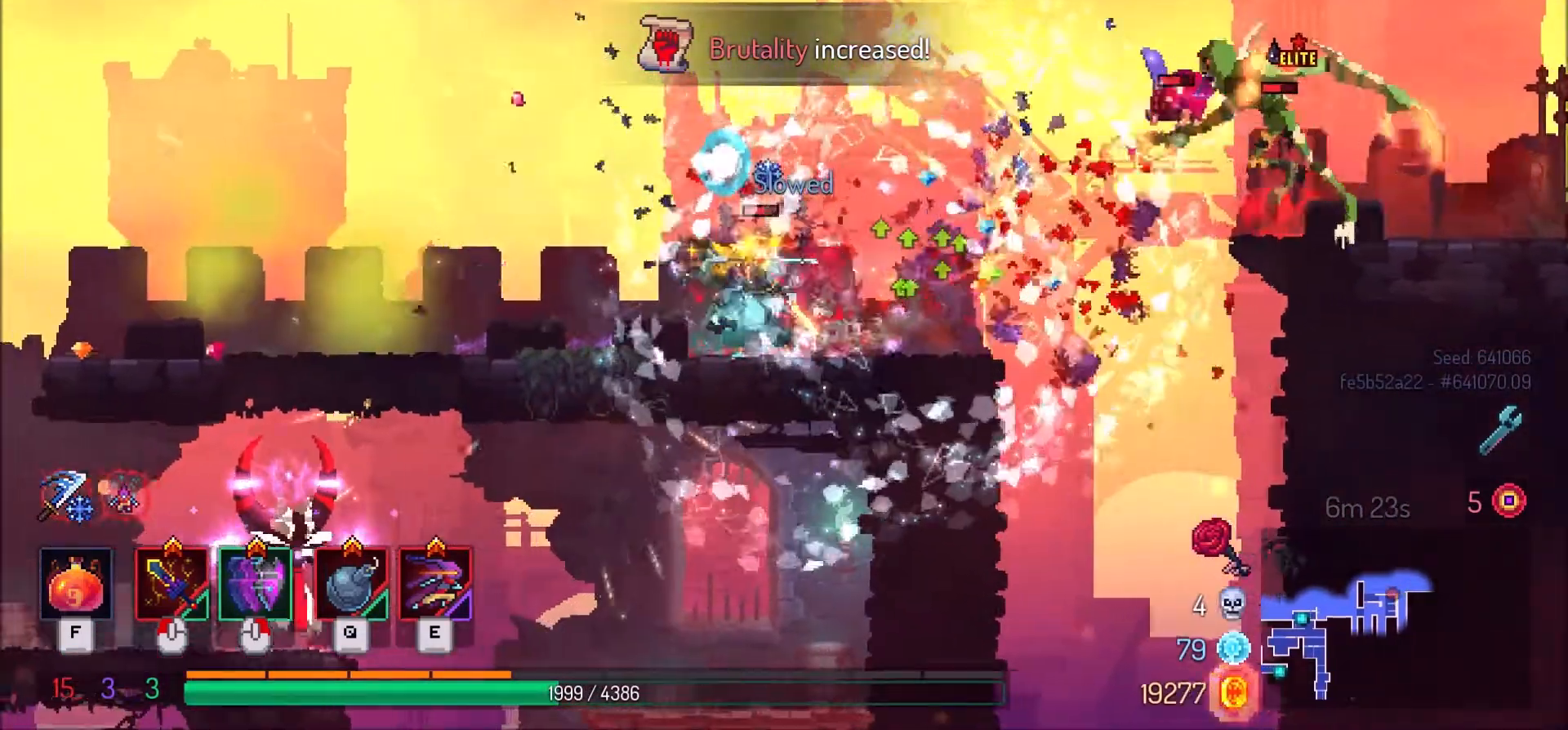
{"keys": ["d"], "mouse": ["left"], "events": [[200, "a", "up"], [200, "d", "down"], [501, "mouse_left", "down"]]}
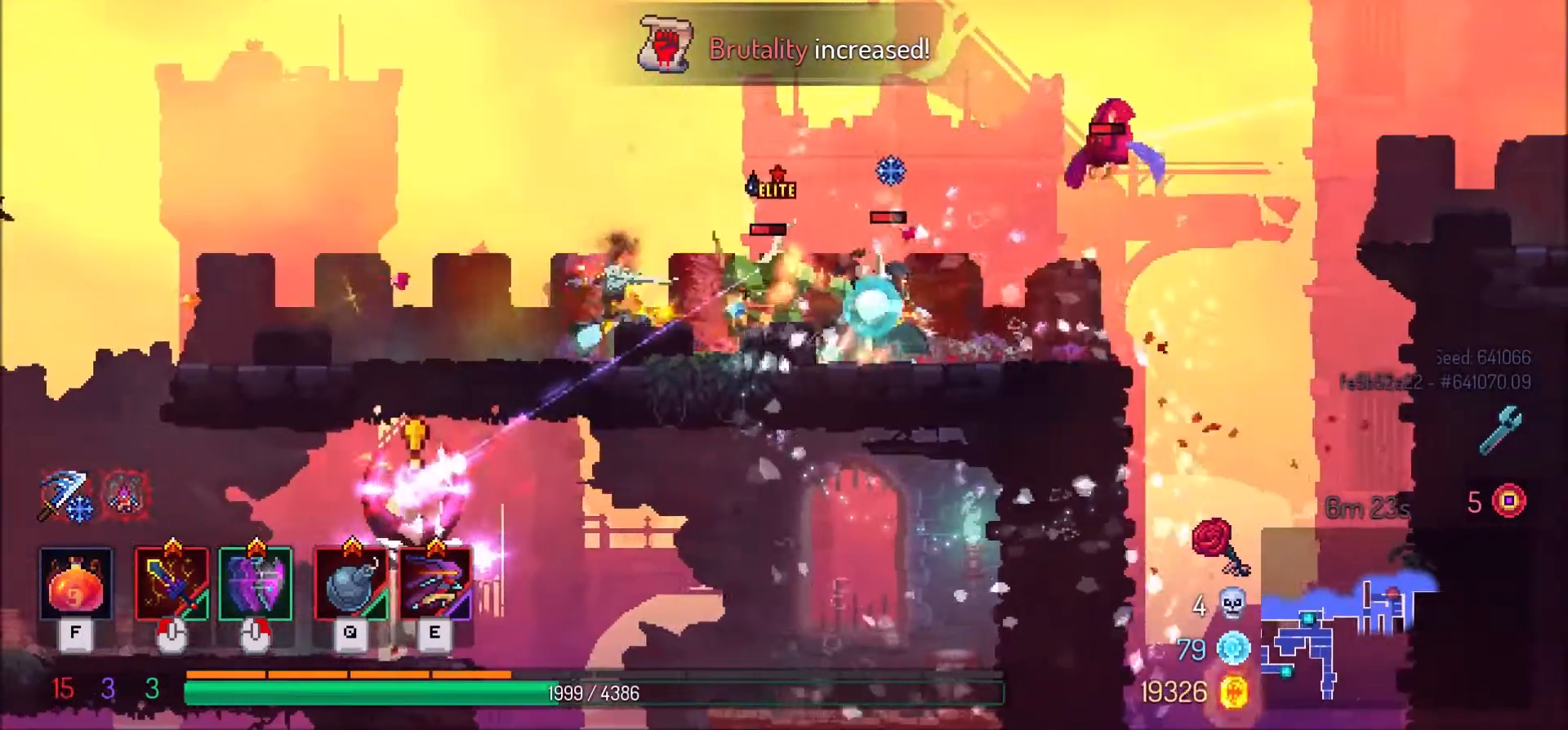
{"keys": ["shift_l"], "mouse": [], "events": [[100, "mouse_left", "up"], [166, "d", "up"], [267, "shift_l", "down"]]}
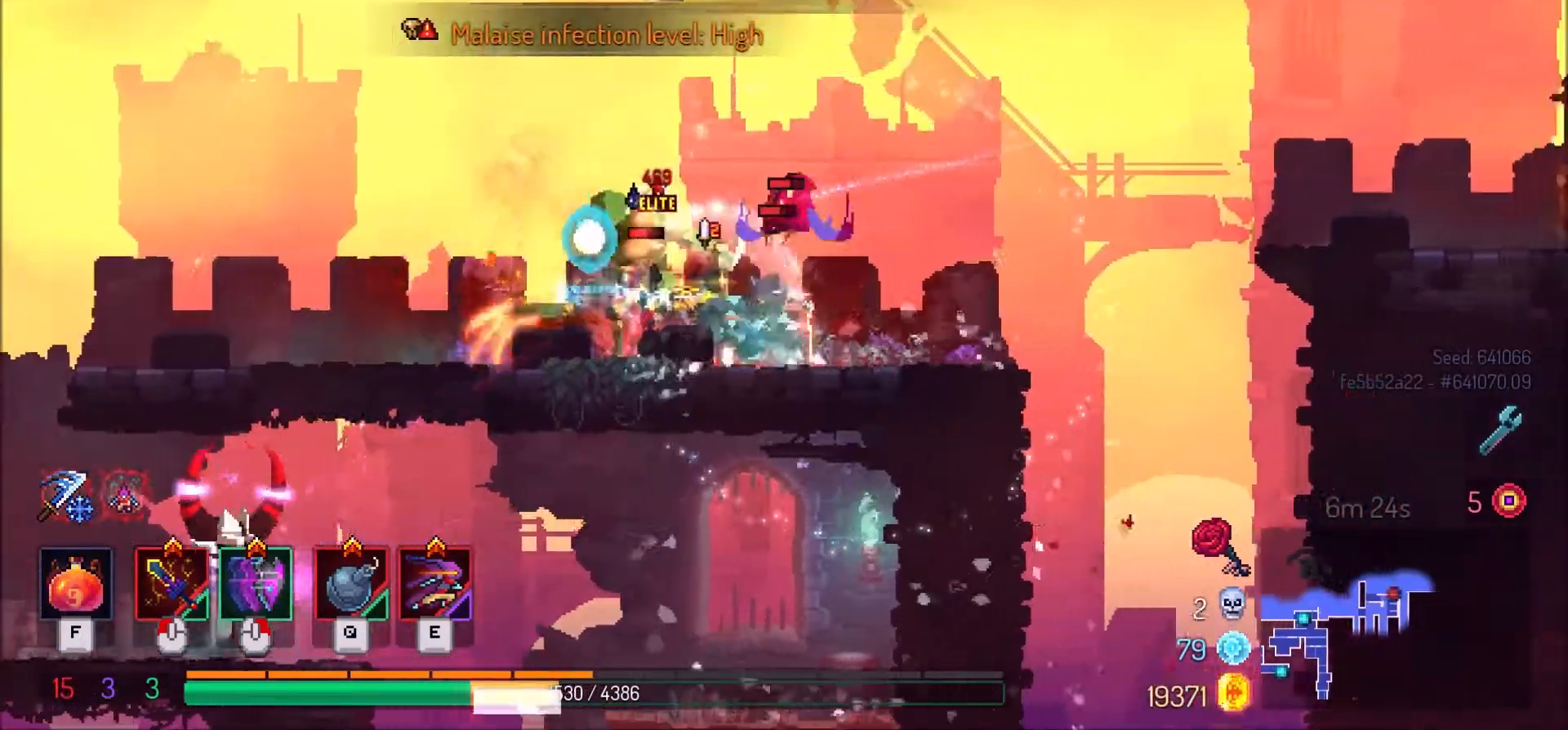
{"keys": ["a"], "mouse": [], "events": [[33, "a", "down"], [67, "shift_l", "up"], [200, "mouse_left", "down"], [334, "mouse_left", "up"], [367, "mouse_left", "down"], [501, "mouse_left", "up"]]}
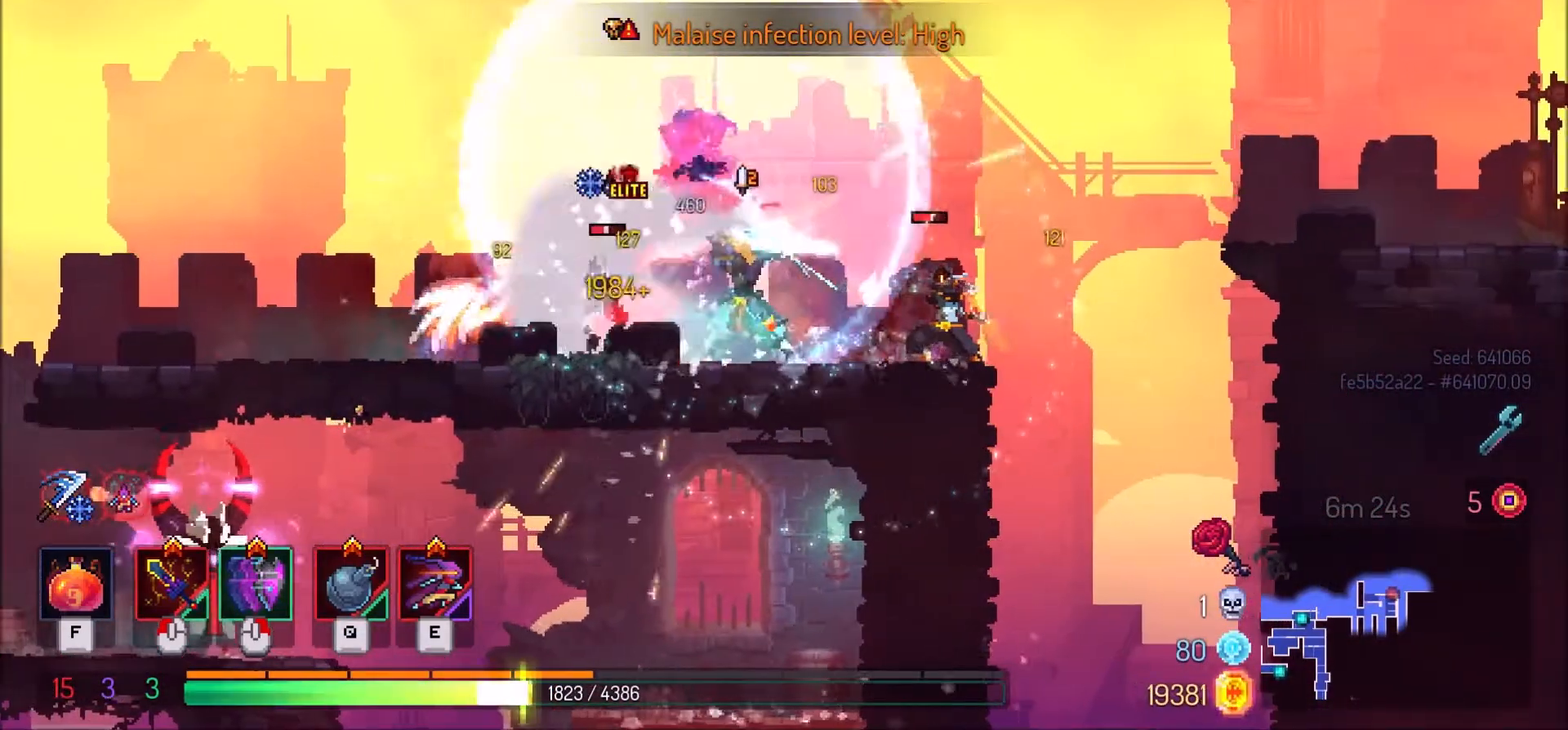
{"keys": ["a"], "mouse": ["left"], "events": [[66, "mouse_left", "down"], [200, "mouse_left", "up"], [233, "mouse_left", "down"], [333, "mouse_left", "up"], [400, "mouse_left", "down"]]}
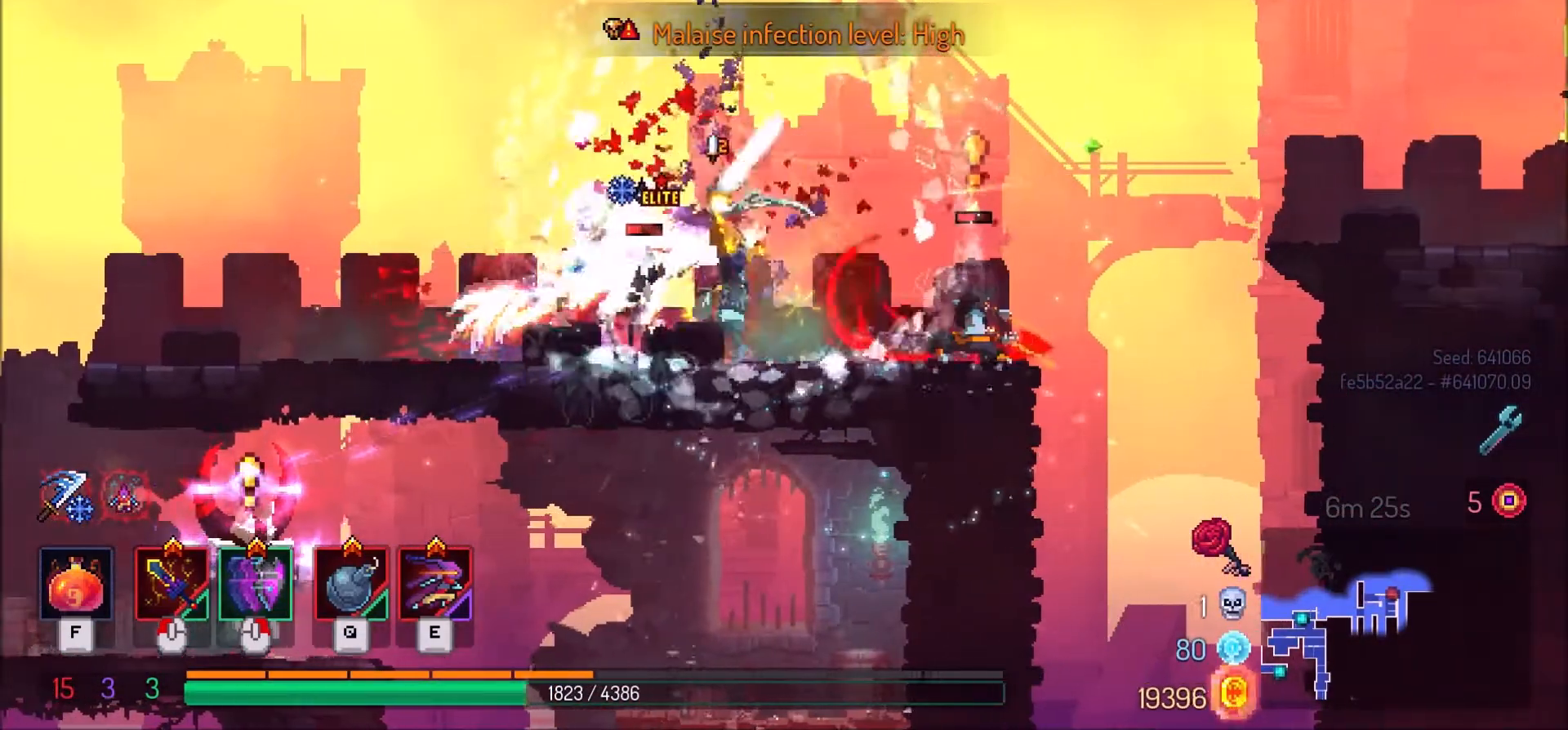
{"keys": ["a", "shift_l"], "mouse": [], "events": [[33, "mouse_left", "up"], [100, "shift_l", "down"], [367, "shift_l", "up"], [400, "shift_l", "down"]]}
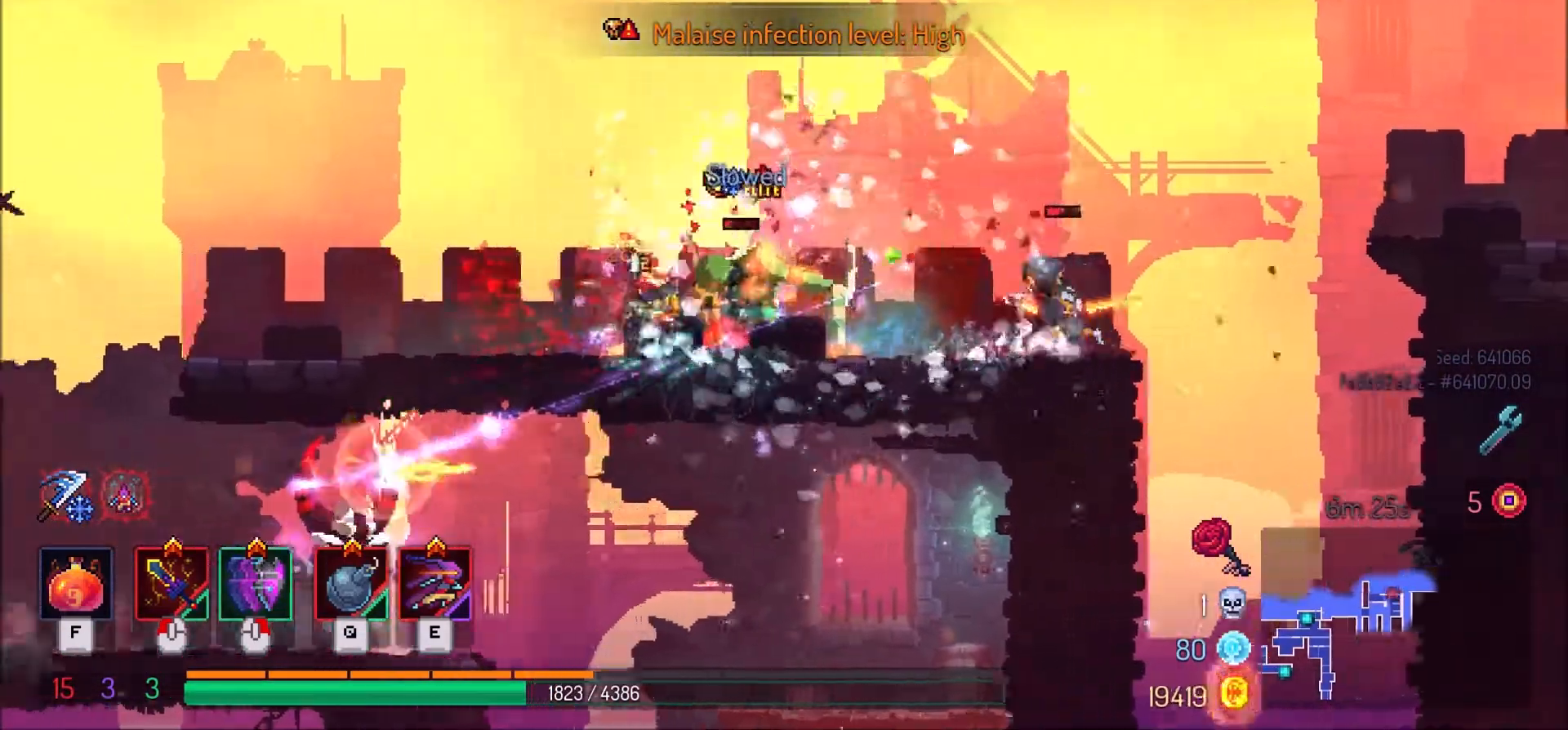
{"keys": ["d"], "mouse": ["left"], "events": [[100, "shift_l", "up"], [200, "d", "down"], [233, "a", "up"], [233, "mouse_left", "down"], [367, "mouse_left", "up"], [433, "mouse_left", "down"]]}
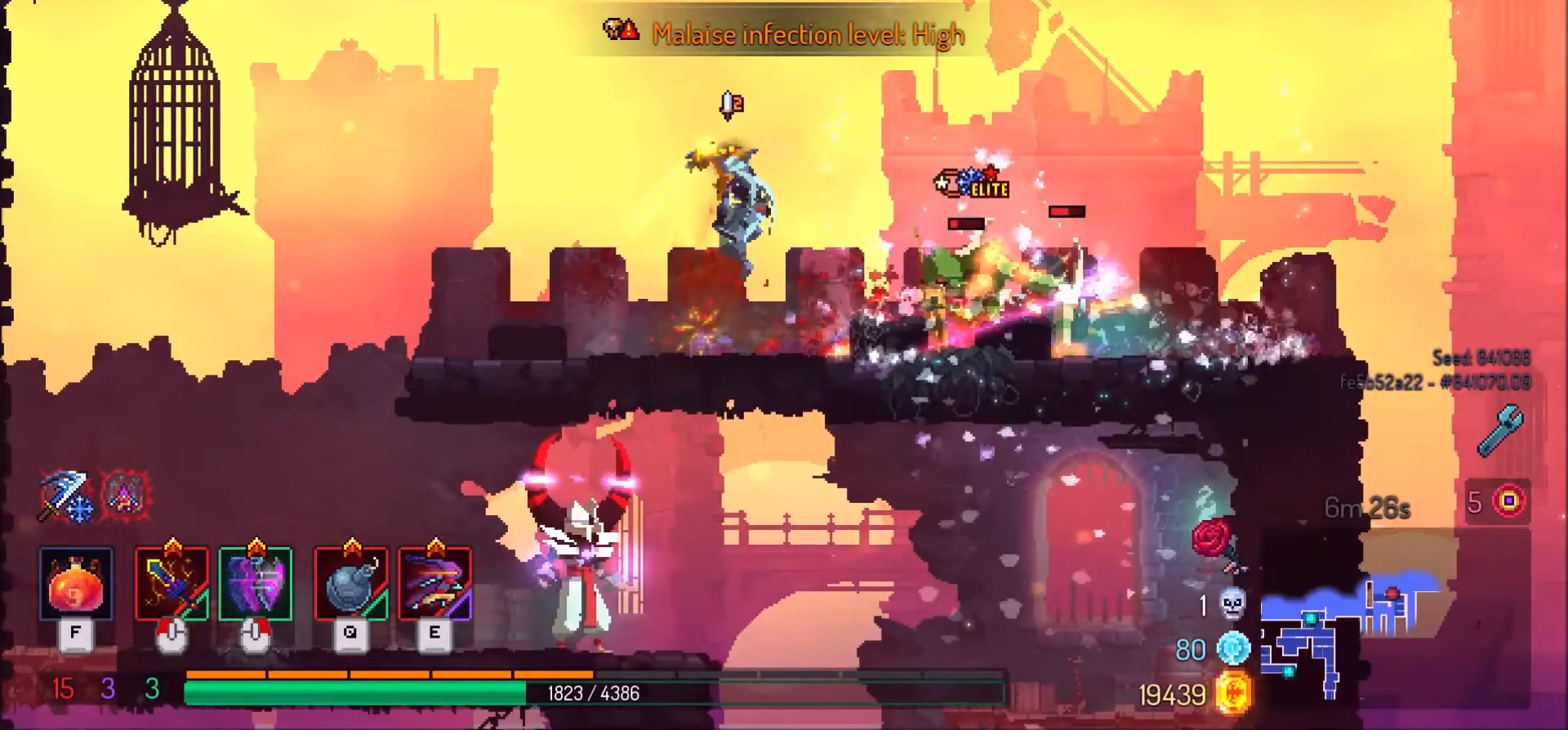
{"keys": ["d"], "mouse": [], "events": [[67, "mouse_left", "up"], [100, "mouse_left", "down"], [267, "mouse_left", "up"], [300, "mouse_left", "down"], [434, "mouse_left", "up"]]}
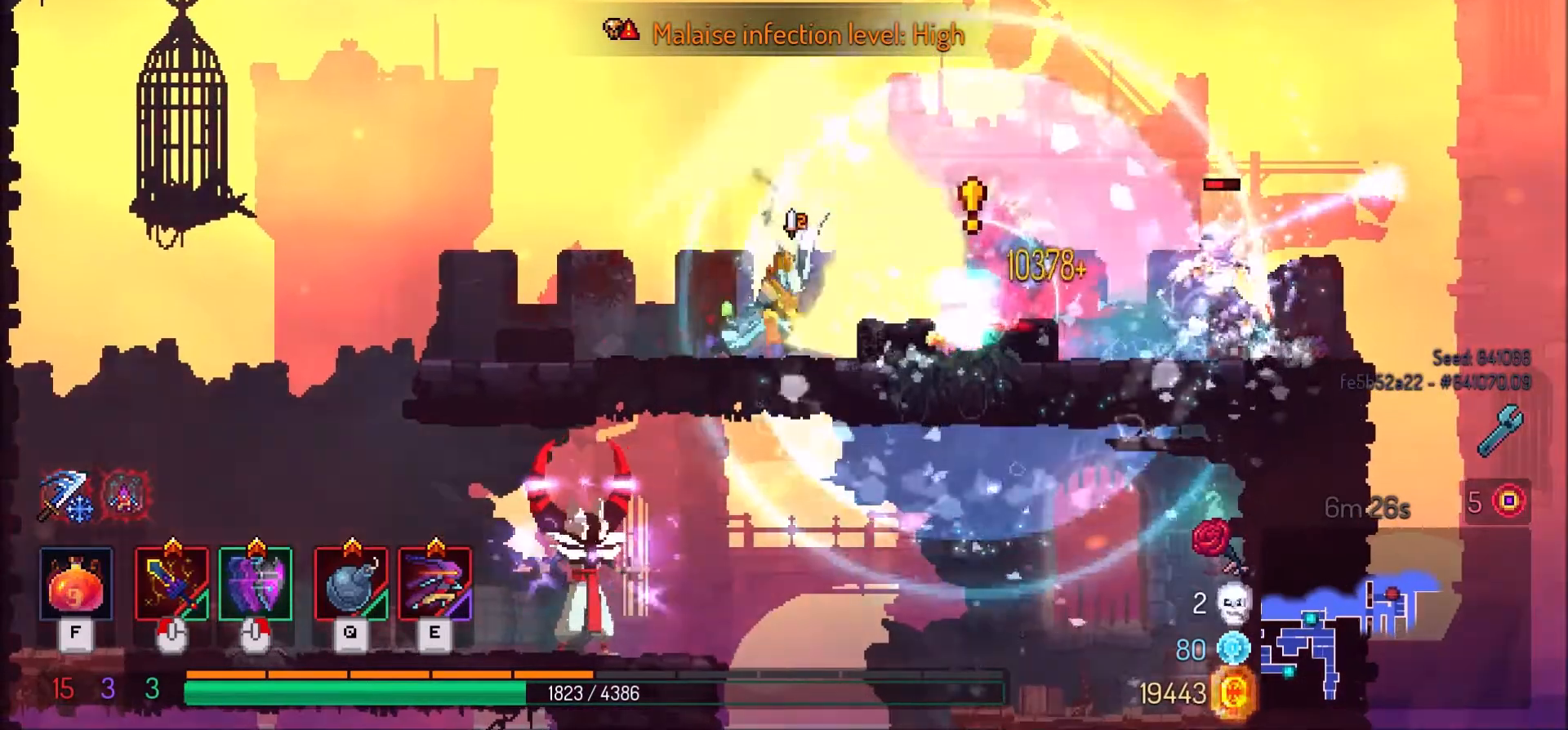
{"keys": ["d"], "mouse": [], "events": []}
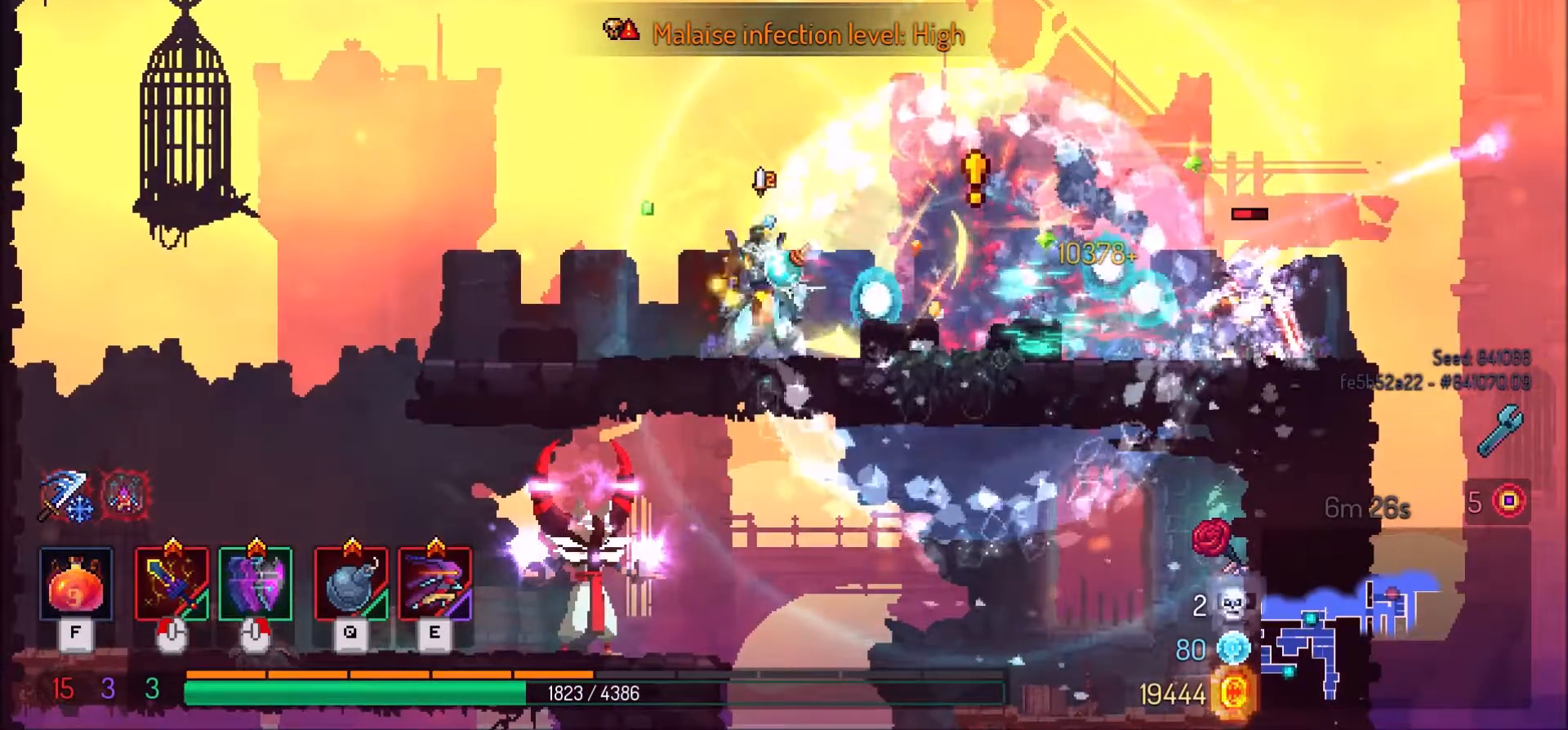
{"keys": ["d"], "mouse": [], "events": []}